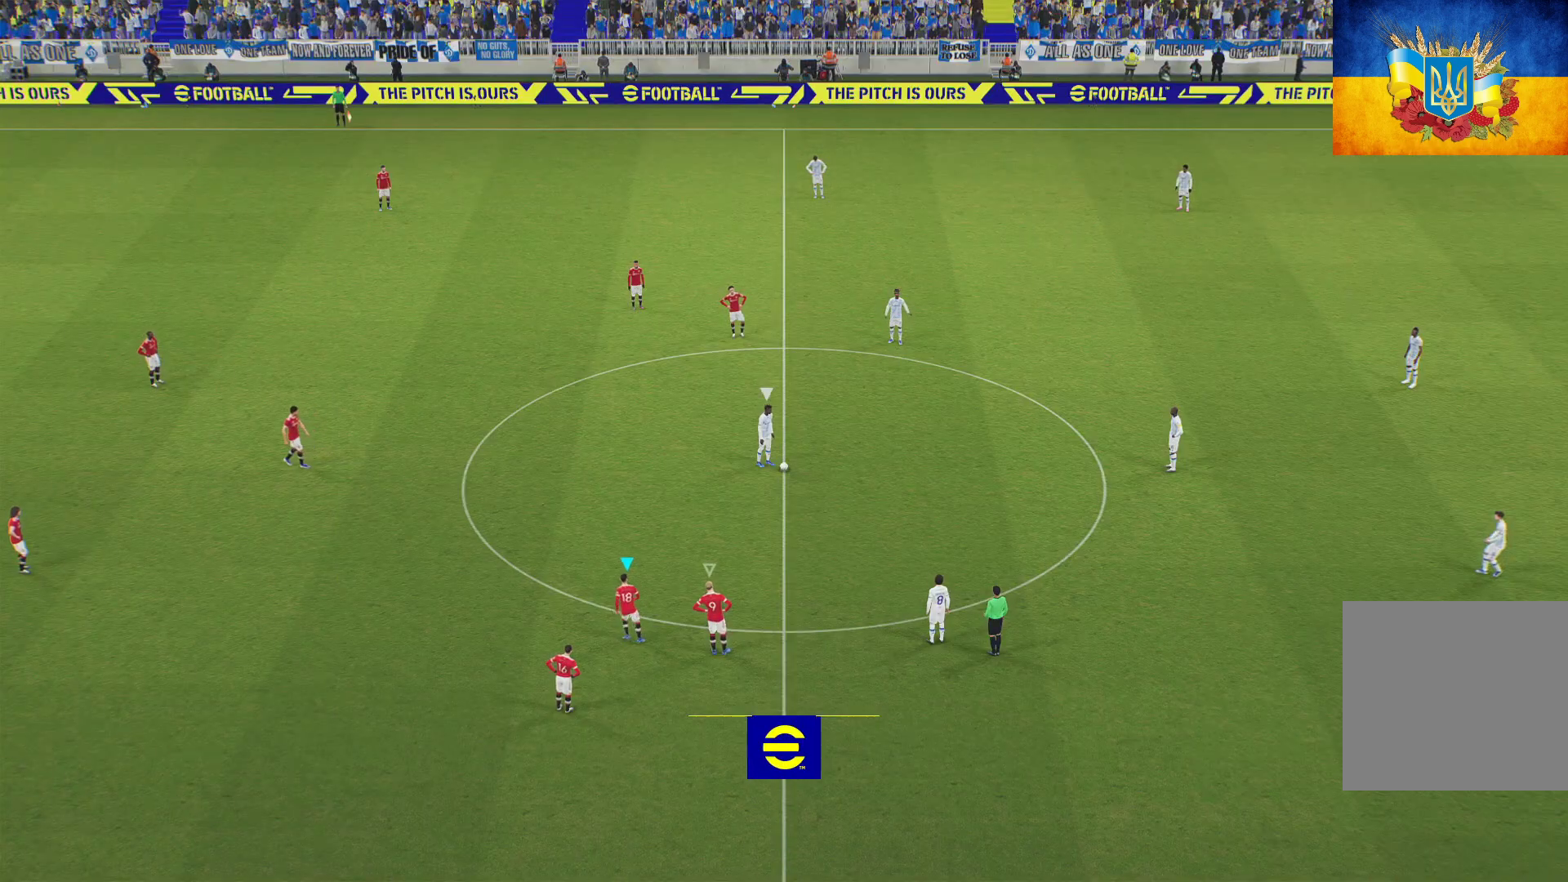
Gameplay with a controller (Xbox layout); each line is a JSON object with the inputs held at the frame after it. "events" lists button and stick changes between this image and that frame as [ms after this image, input, new state], when the widget could be followed in between.
{"buttons": ["A", "R1"], "left_stick": "up", "right_stick": "center", "events": [[33, "L1", "up"], [450, "A", "down"]]}
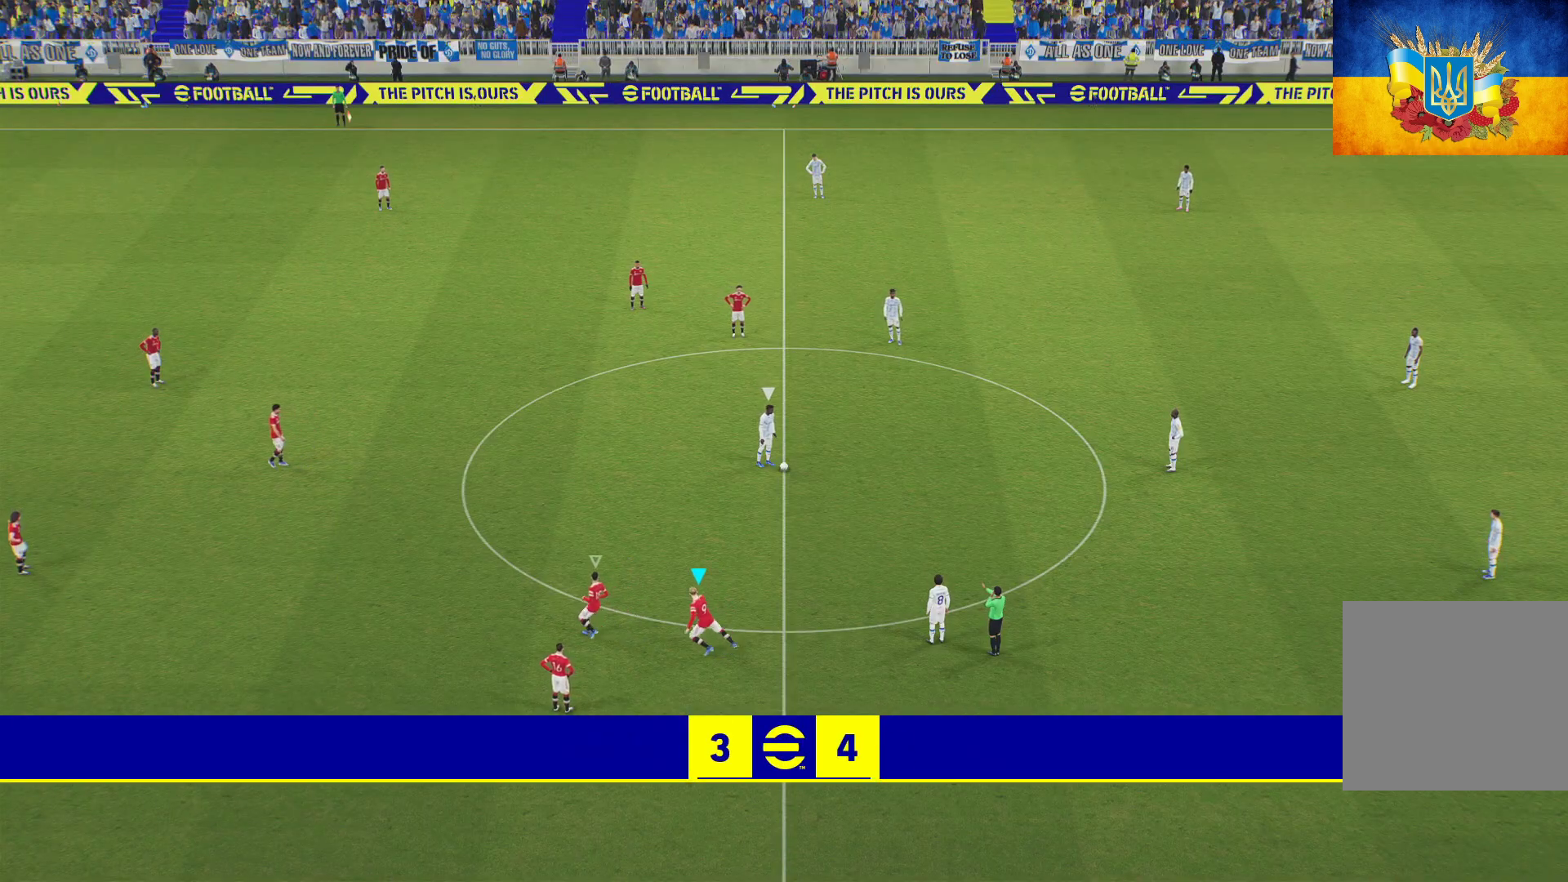
{"buttons": ["R1"], "left_stick": "up-right", "right_stick": "center", "events": [[250, "A", "up"], [367, "left_stick", "up-right"]]}
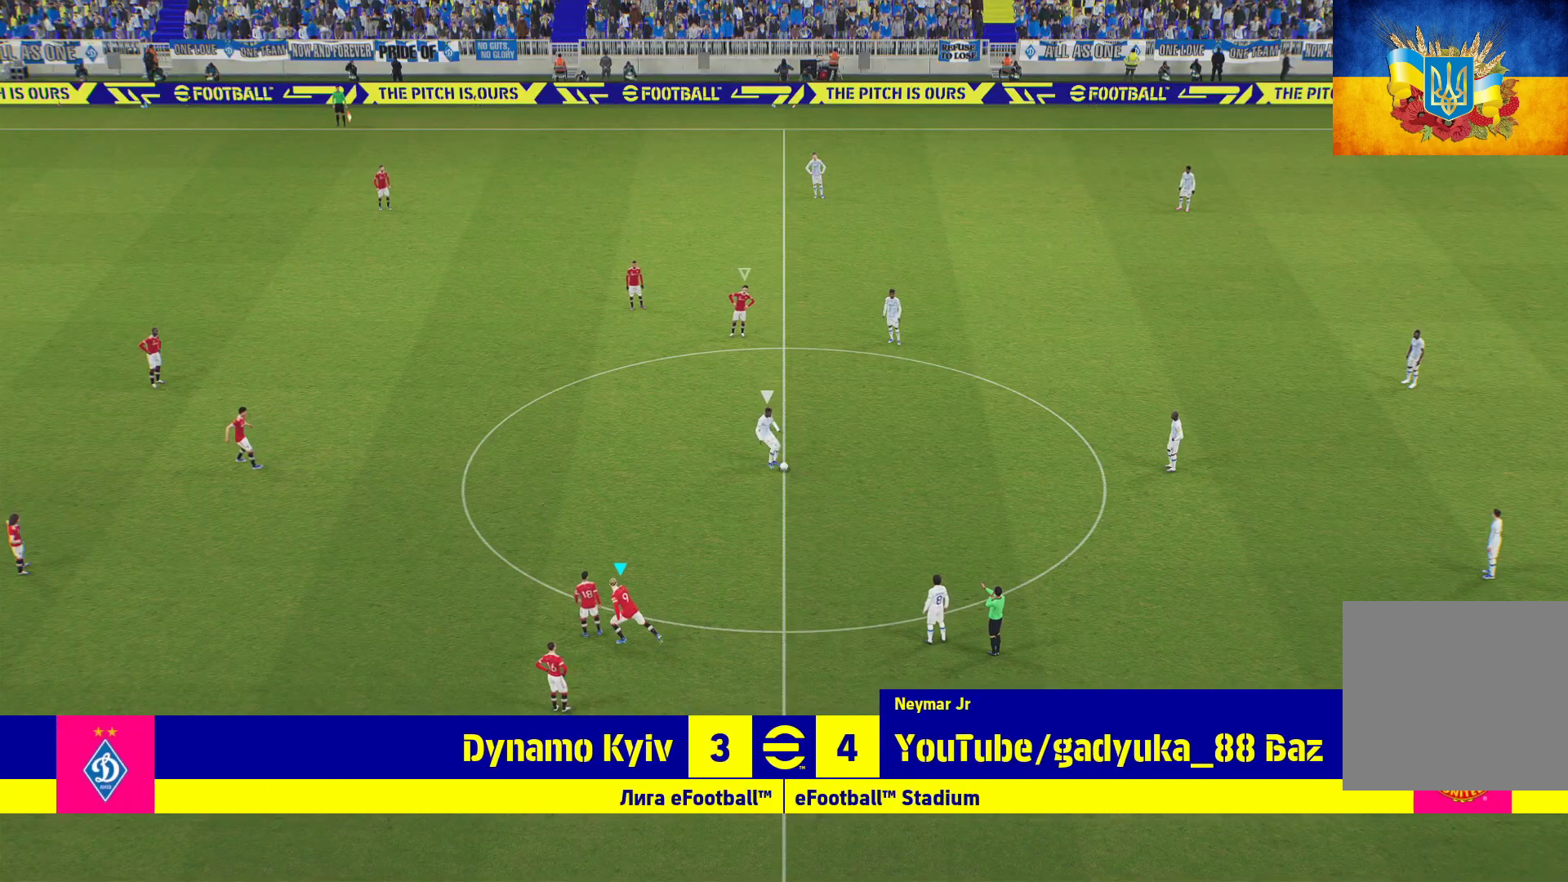
{"buttons": ["R1"], "left_stick": "up-right", "right_stick": "center", "events": [[150, "L3", "down"], [467, "L3", "up"]]}
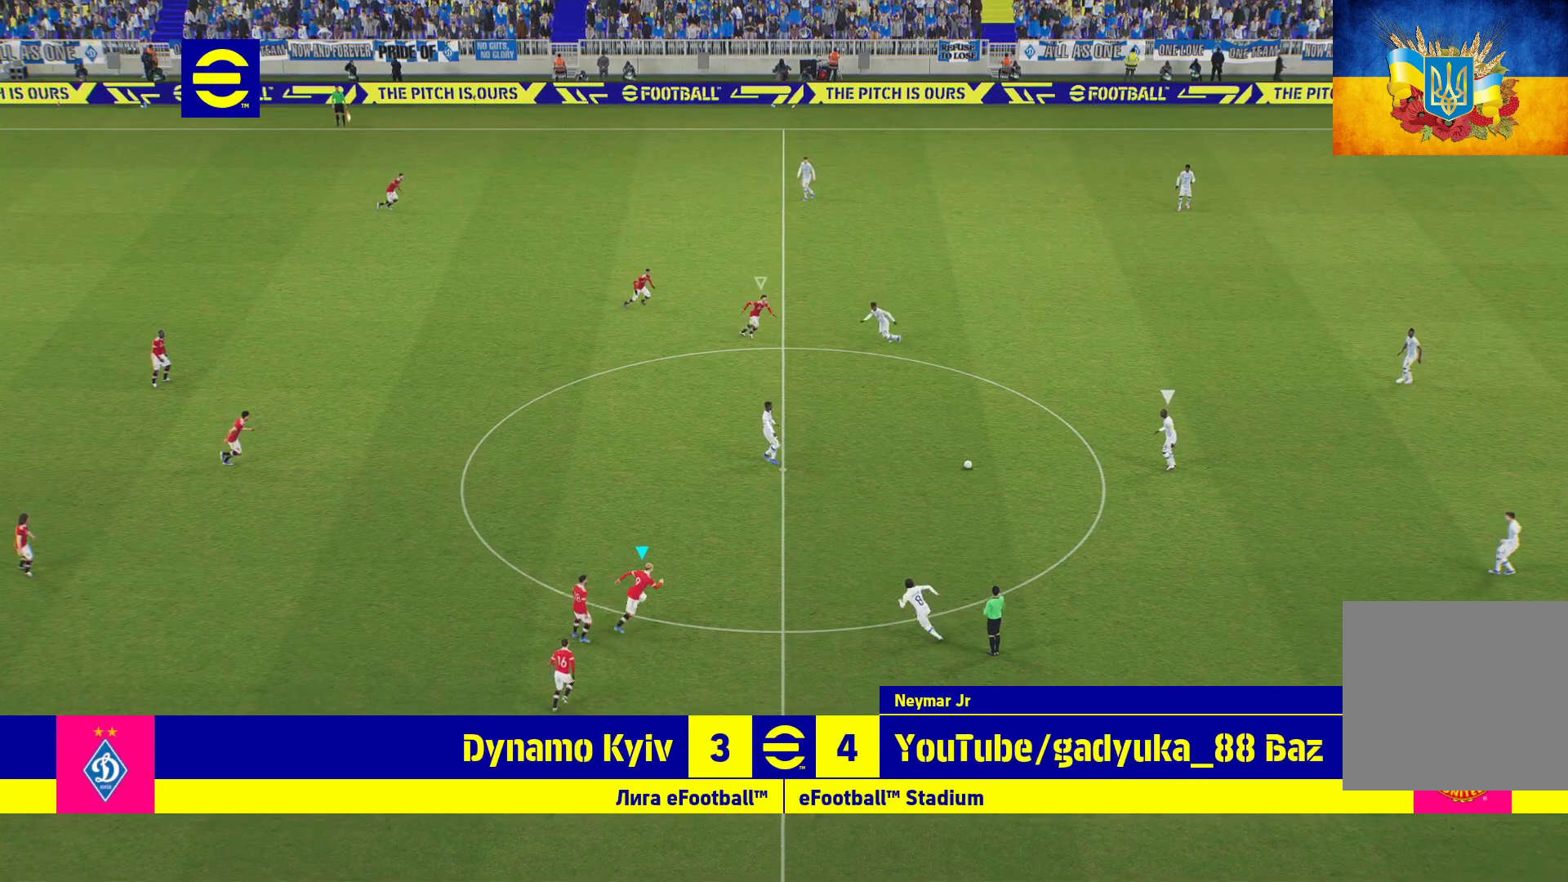
{"buttons": ["R1"], "left_stick": "up-right", "right_stick": "center", "events": []}
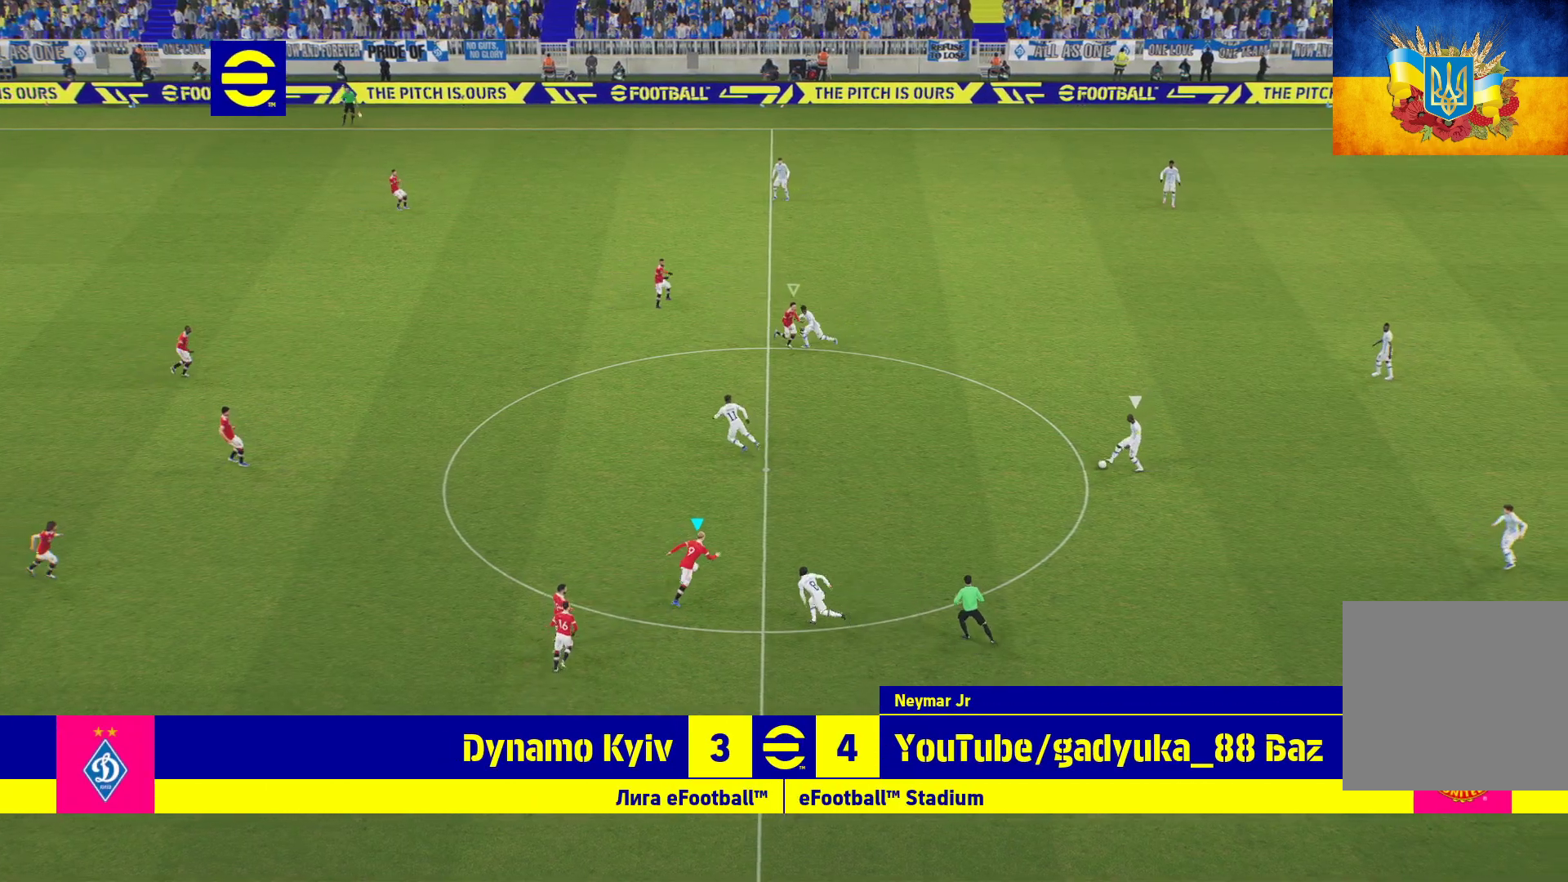
{"buttons": ["A", "L2", "R1"], "left_stick": "up-right", "right_stick": "center", "events": [[67, "L2", "down"], [133, "A", "down"]]}
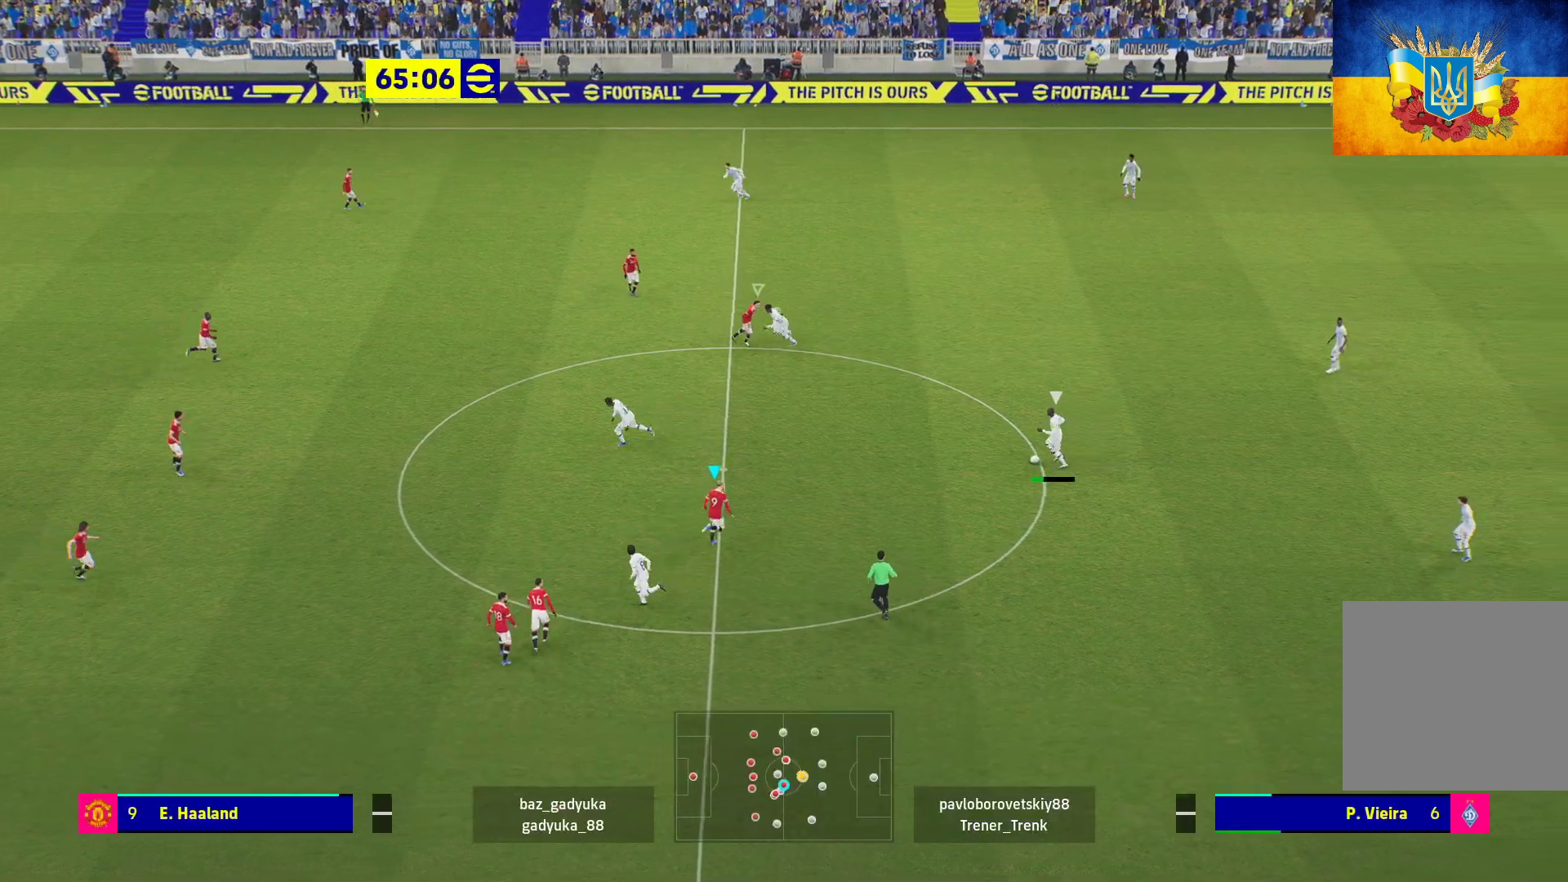
{"buttons": ["A", "L2", "R1"], "left_stick": "up-right", "right_stick": "center", "events": []}
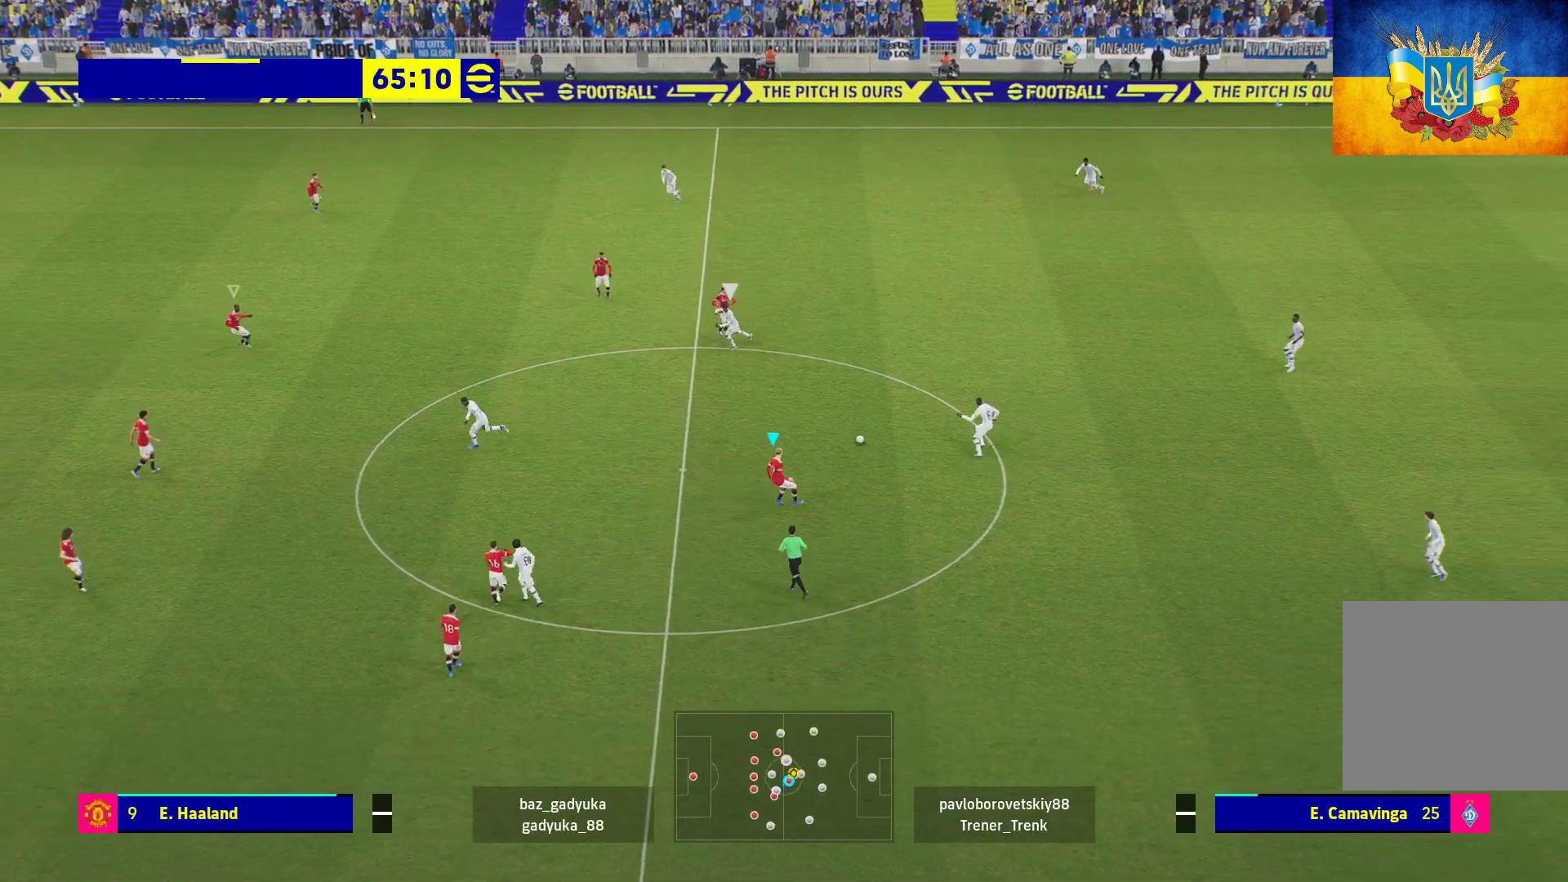
{"buttons": ["A", "R1", "L3"], "left_stick": "down-right", "right_stick": "center", "events": [[133, "left_stick", "down-right"], [217, "left_stick", "down"], [283, "L2", "up"], [367, "L3", "down"], [483, "left_stick", "down-right"]]}
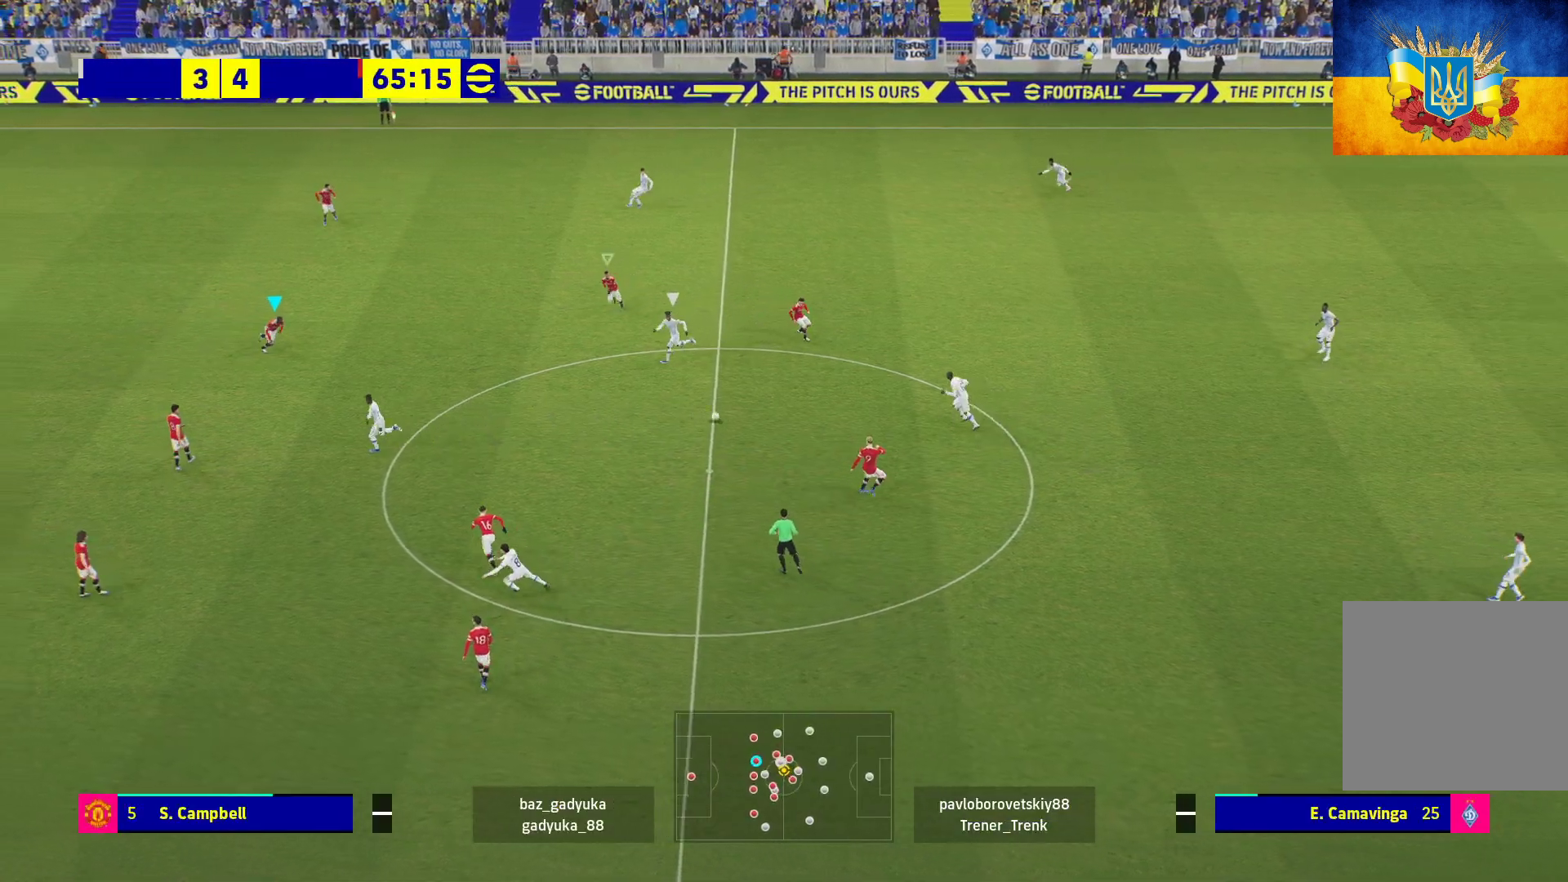
{"buttons": ["A", "L2", "R1", "L3"], "left_stick": "down-right", "right_stick": "center", "events": [[217, "L2", "down"]]}
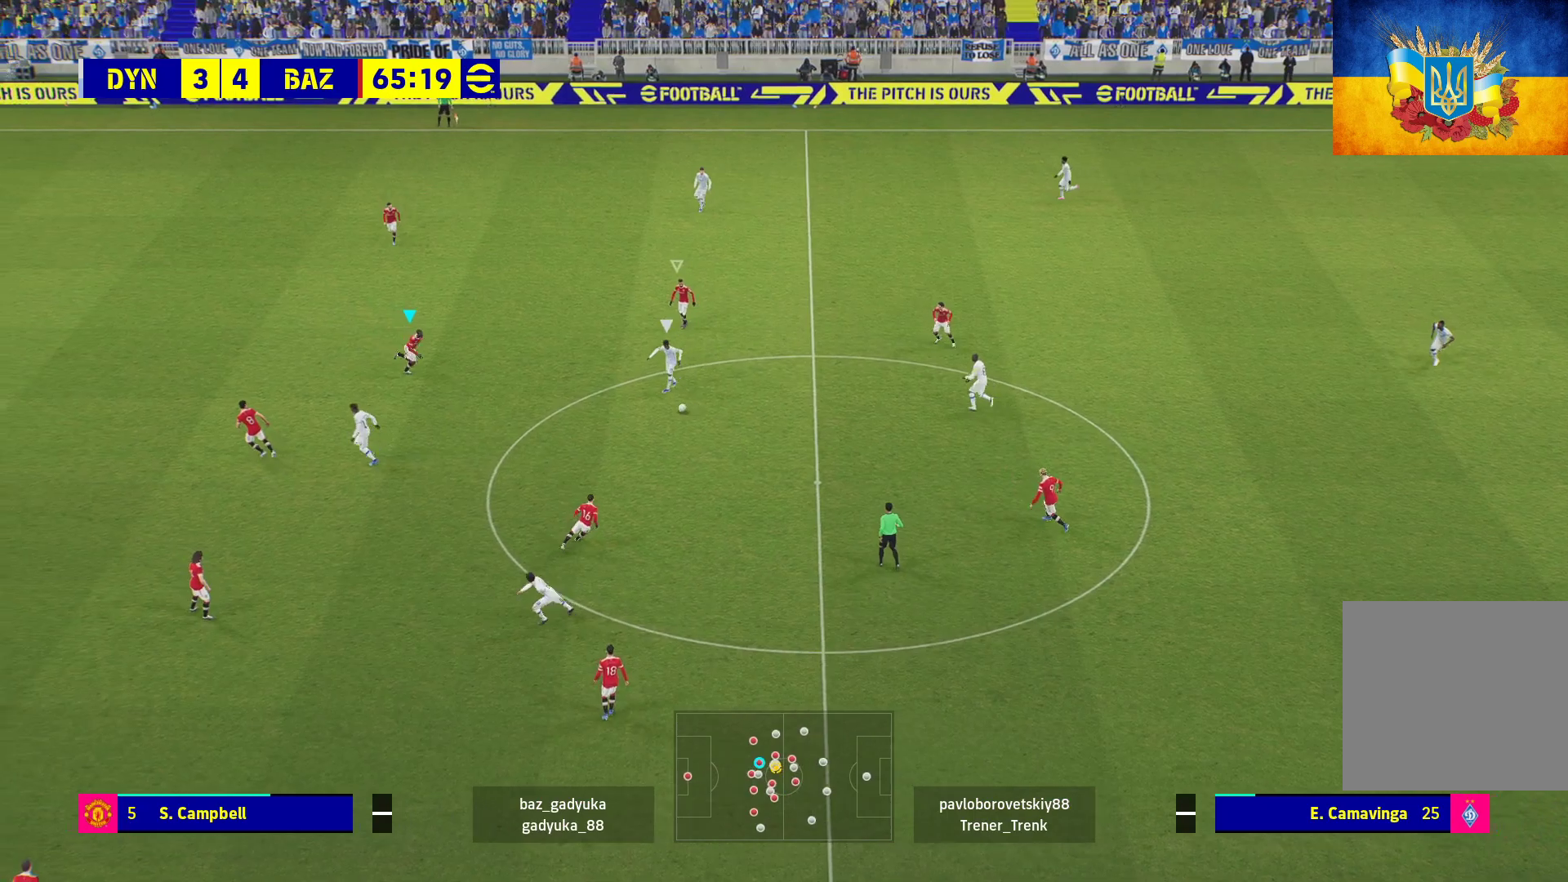
{"buttons": ["A", "L2", "R1", "L3"], "left_stick": "down-right", "right_stick": "center", "events": []}
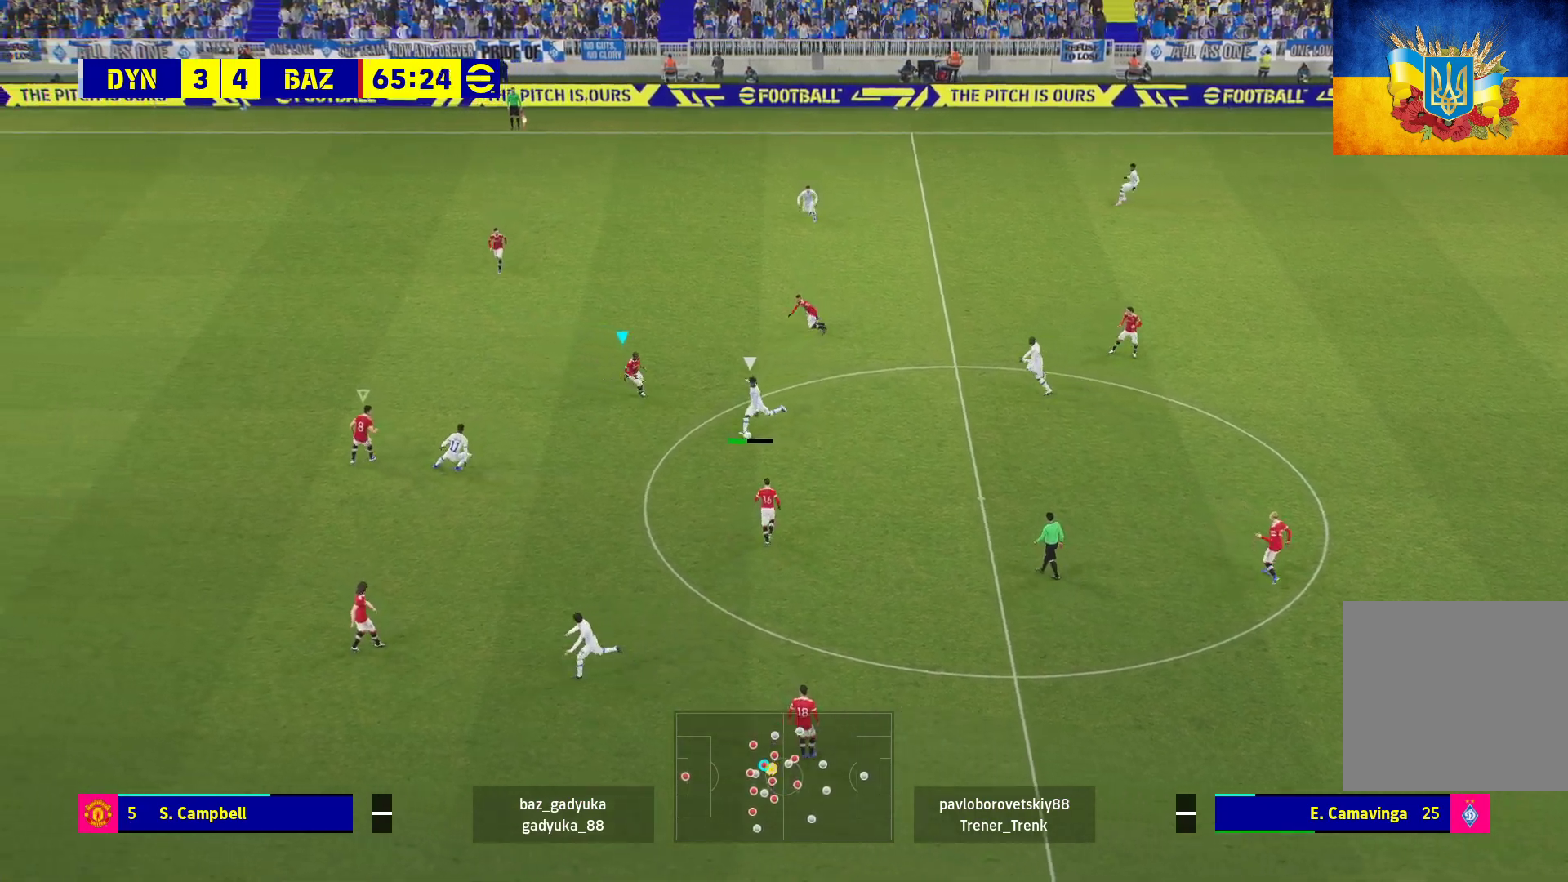
{"buttons": ["A", "L2", "R1"], "left_stick": "up-left", "right_stick": "center", "events": [[250, "L3", "up"], [267, "left_stick", "center"], [417, "left_stick", "up-left"]]}
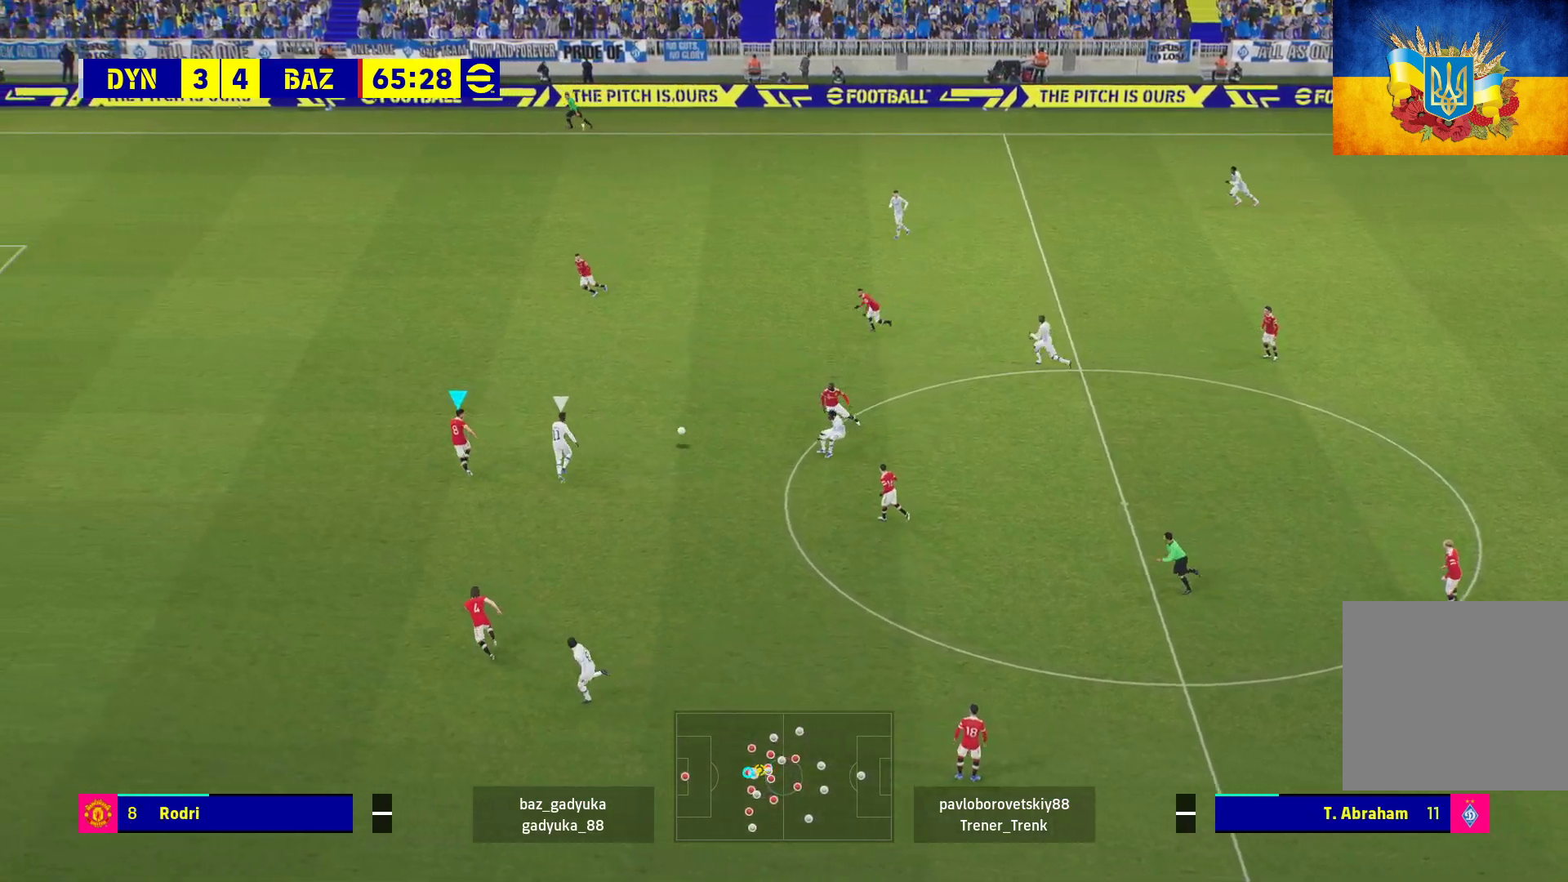
{"buttons": ["R1", "L3"], "left_stick": "up-right", "right_stick": "center", "events": [[50, "L2", "up"], [83, "A", "up"], [283, "A", "down"], [283, "left_stick", "up-right"], [400, "L3", "down"], [417, "A", "up"]]}
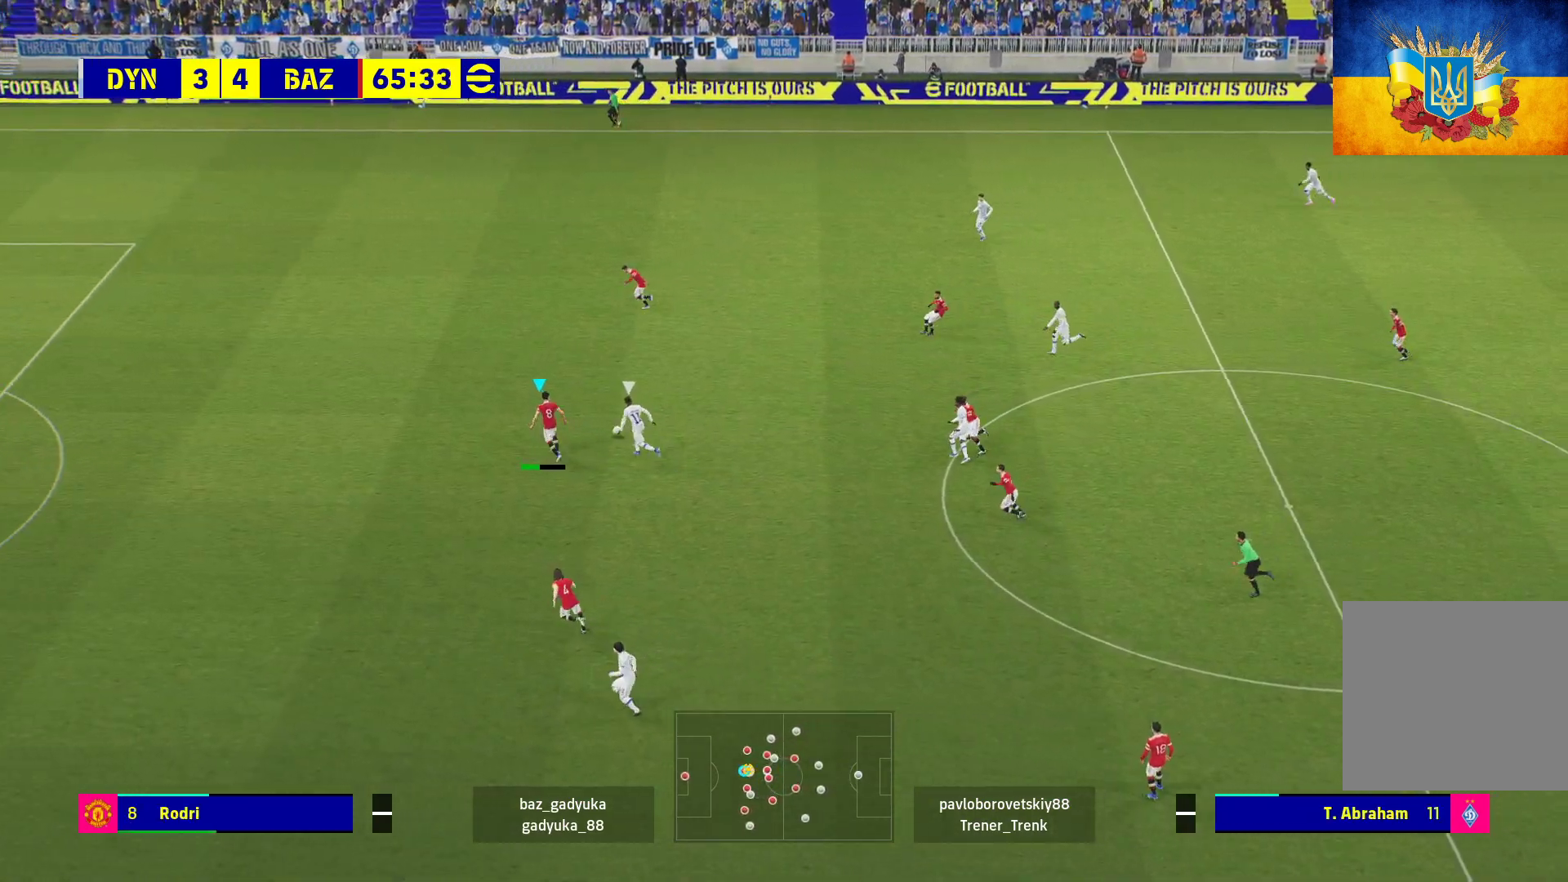
{"buttons": [], "left_stick": "right", "right_stick": "center", "events": [[400, "R1", "up"], [467, "L3", "up"], [467, "left_stick", "right"]]}
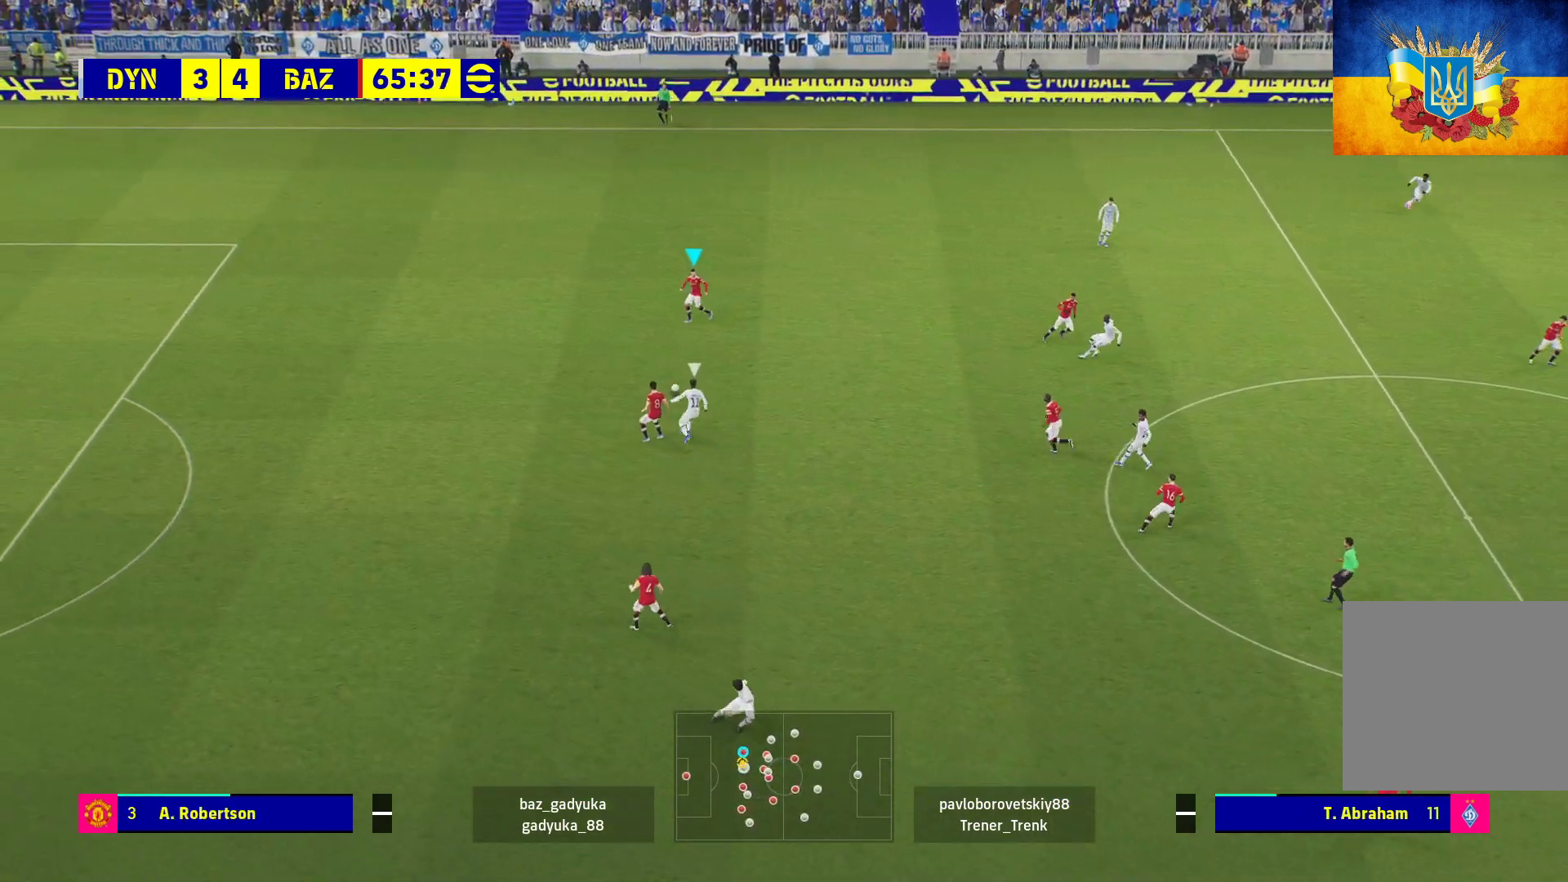
{"buttons": ["L3"], "left_stick": "right", "right_stick": "center", "events": [[217, "L3", "down"]]}
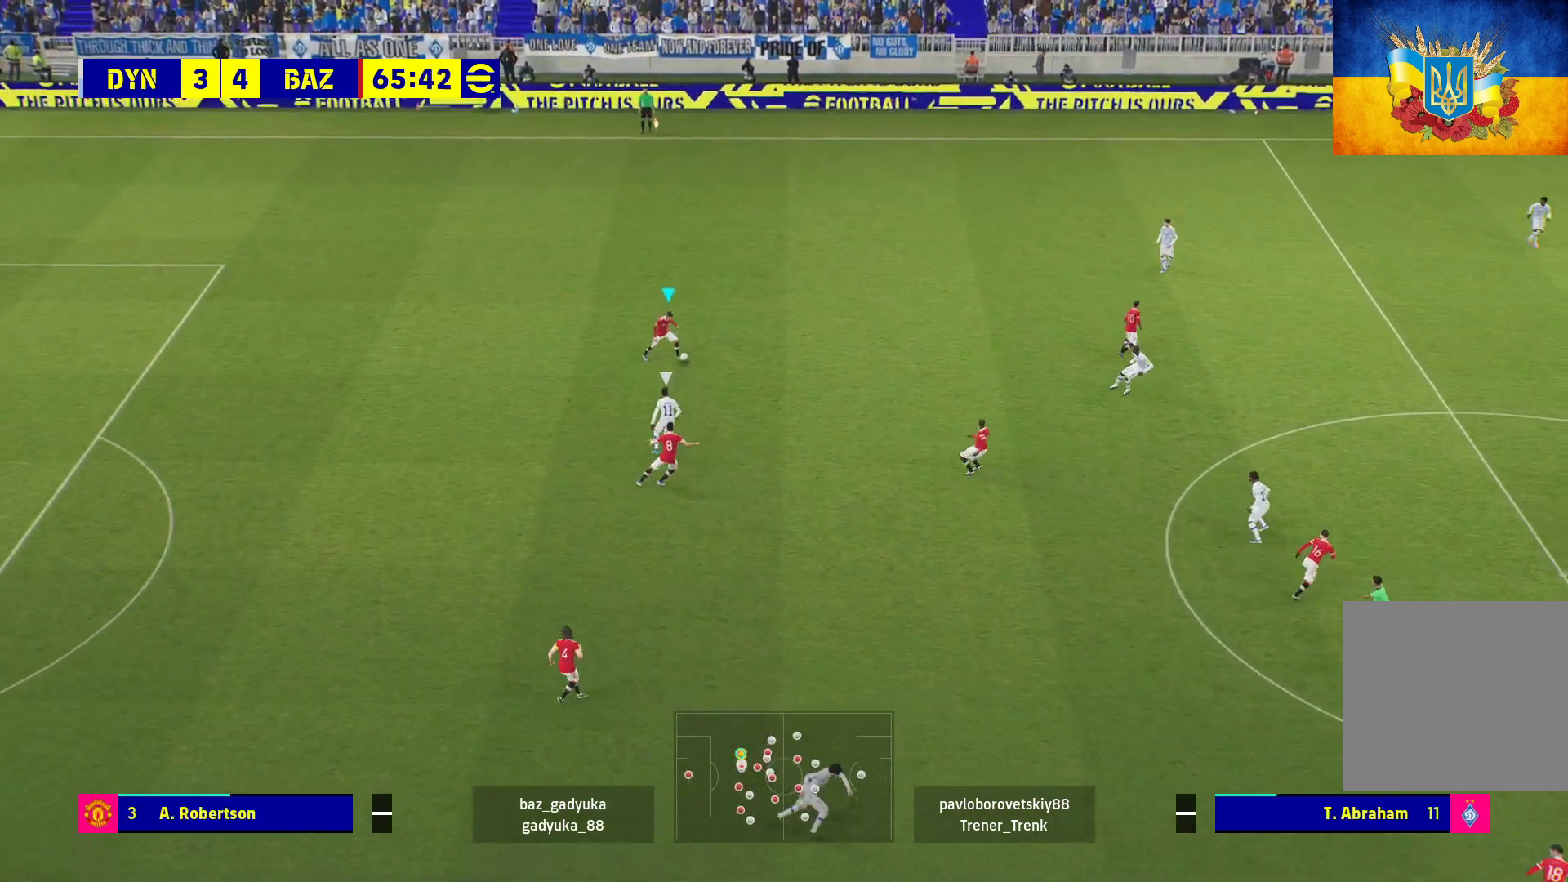
{"buttons": ["A", "L3"], "left_stick": "down-right", "right_stick": "center", "events": [[383, "A", "down"], [400, "left_stick", "down-right"]]}
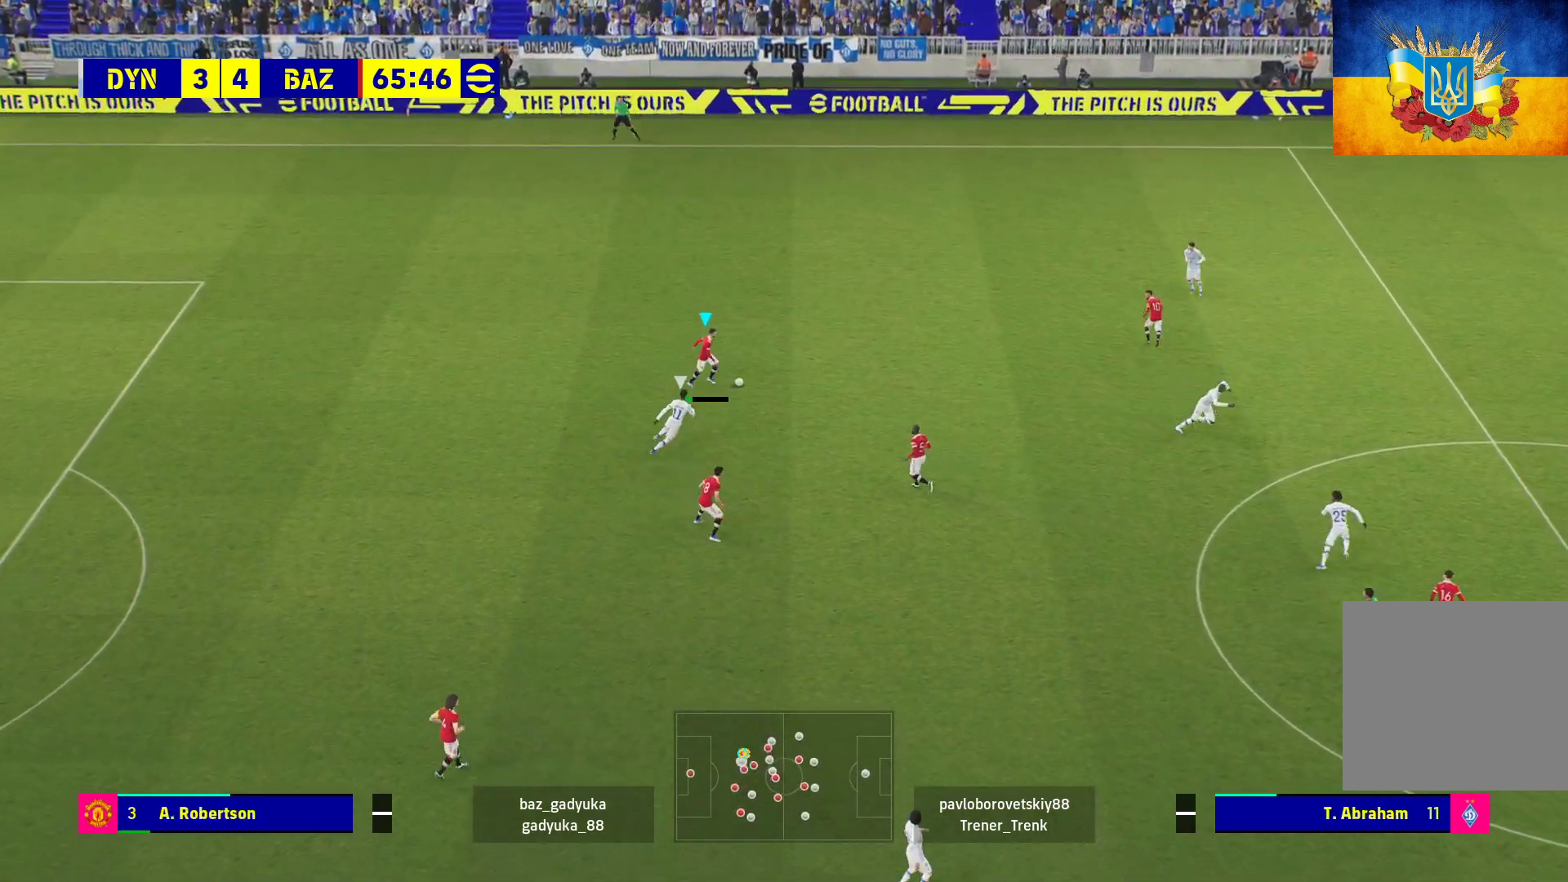
{"buttons": ["L3"], "left_stick": "down-right", "right_stick": "center", "events": [[117, "A", "up"]]}
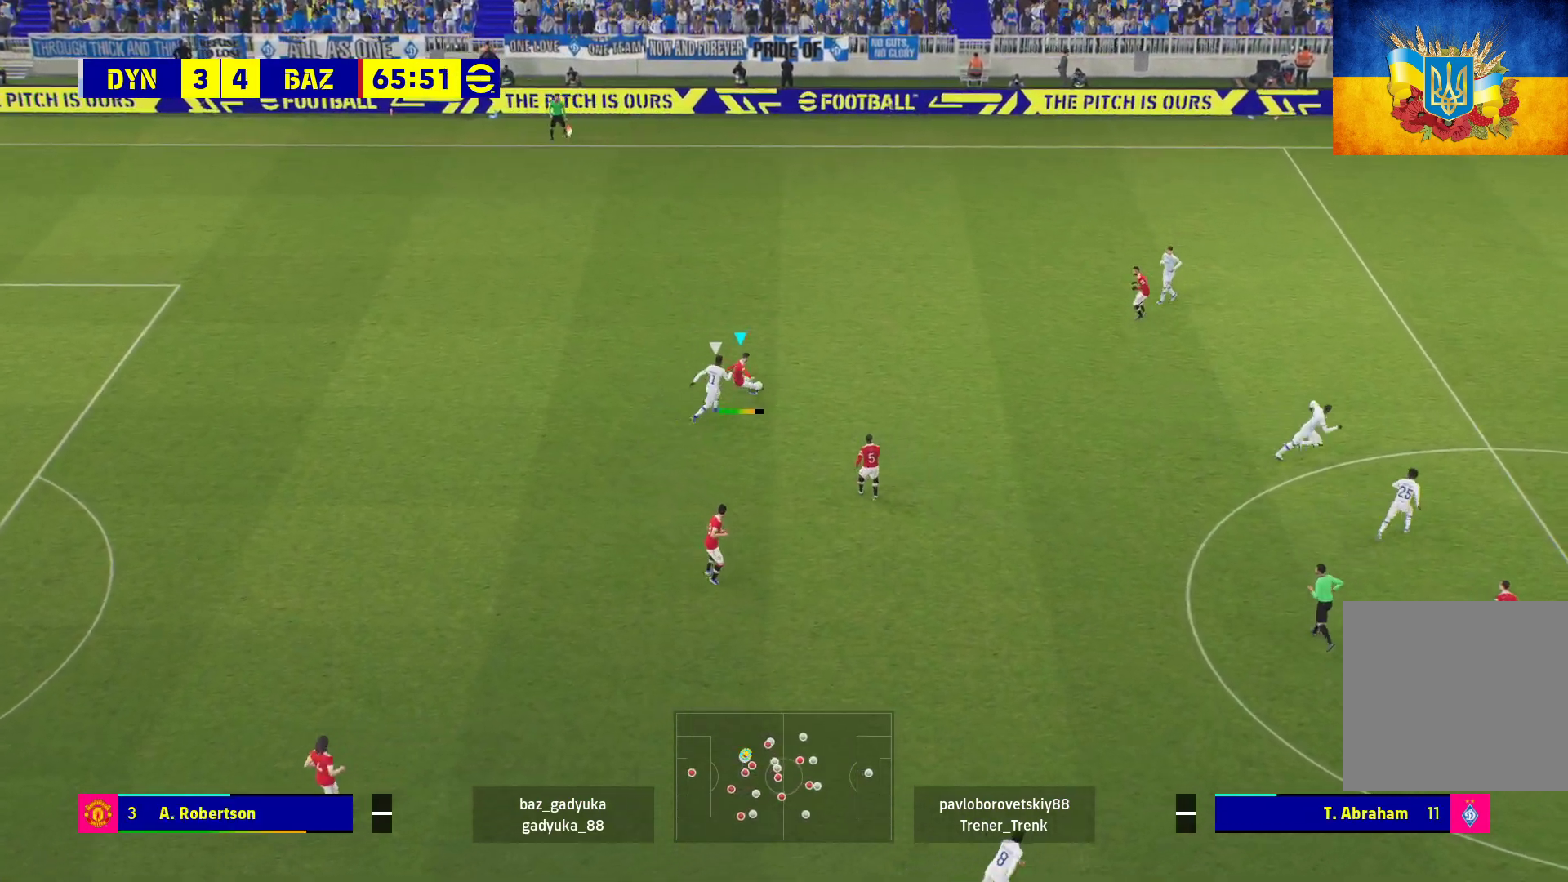
{"buttons": [], "left_stick": "up-left", "right_stick": "center", "events": [[200, "L3", "up"], [267, "left_stick", "center"], [400, "left_stick", "up-left"]]}
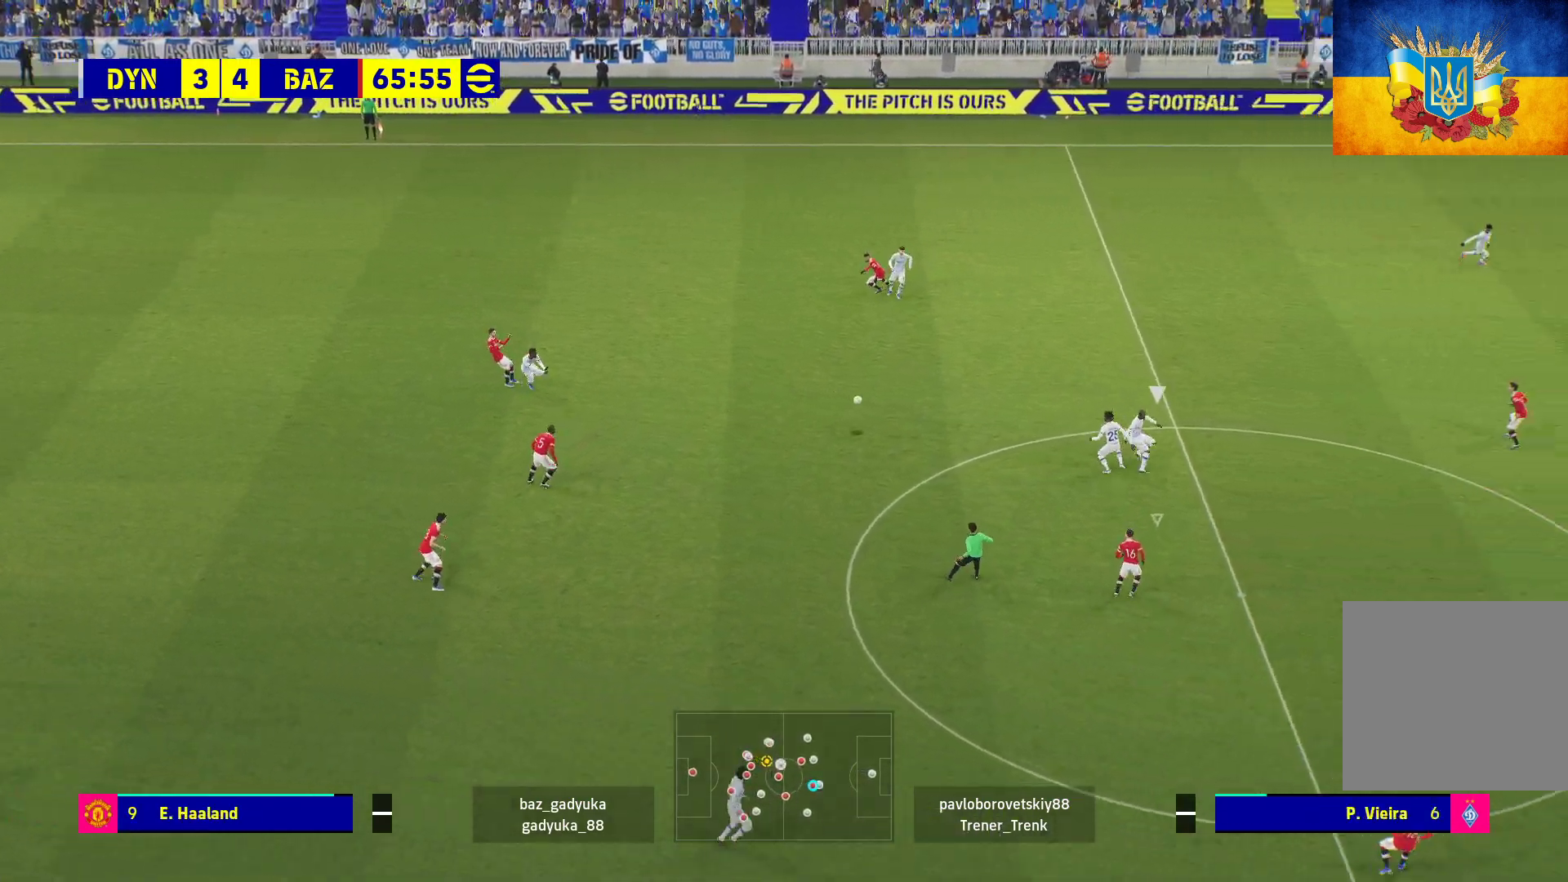
{"buttons": ["R1"], "left_stick": "up-left", "right_stick": "center", "events": [[83, "R1", "down"]]}
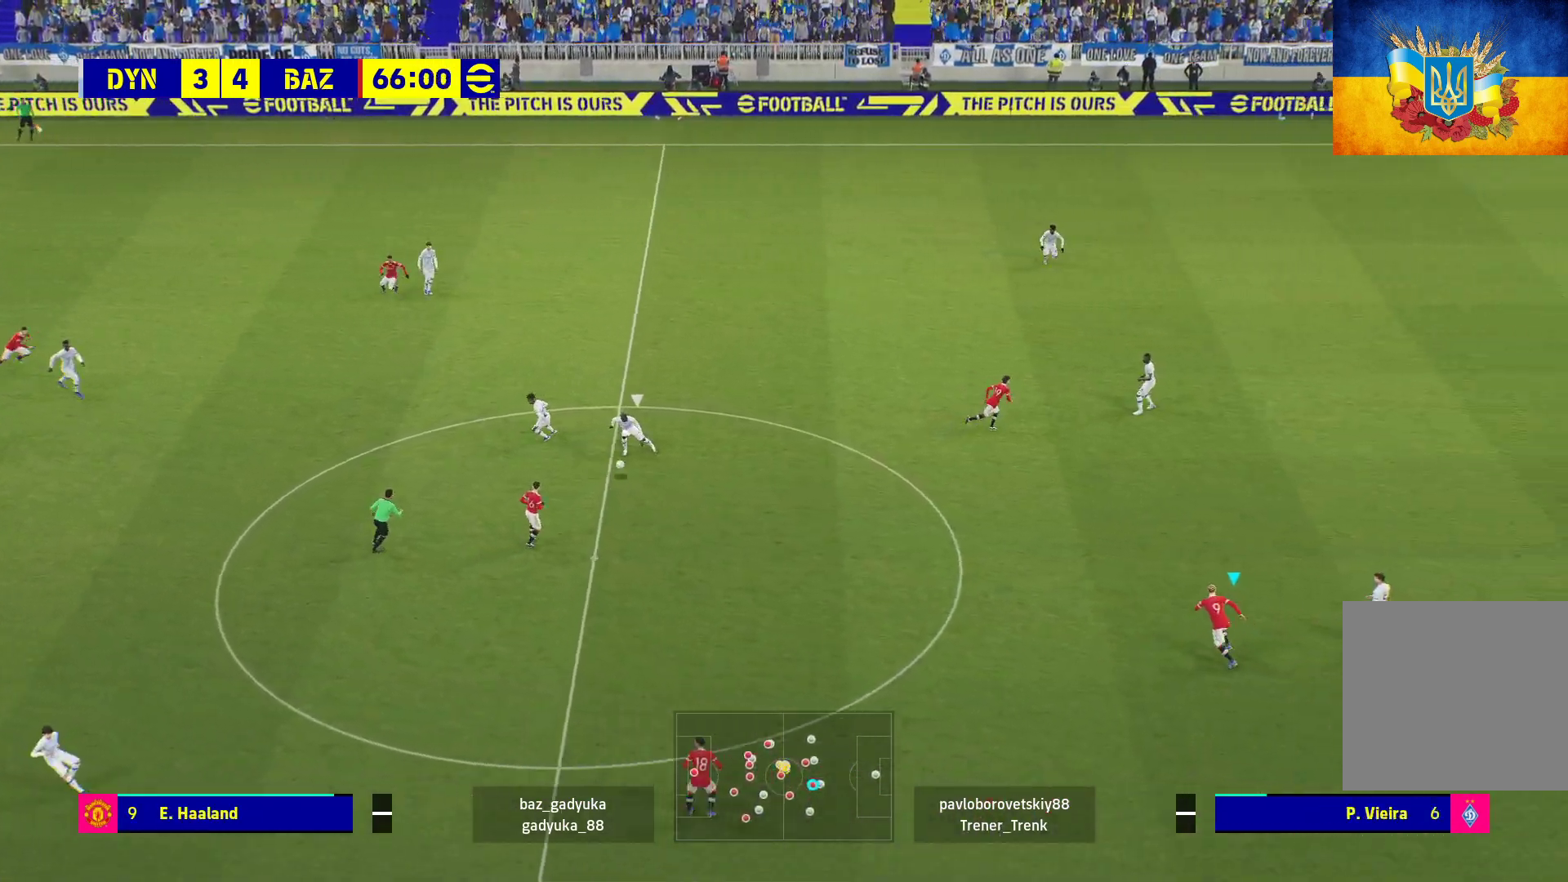
{"buttons": [], "left_stick": "up-right", "right_stick": "center", "events": [[100, "left_stick", "up"], [250, "left_stick", "up-right"], [267, "R1", "up"]]}
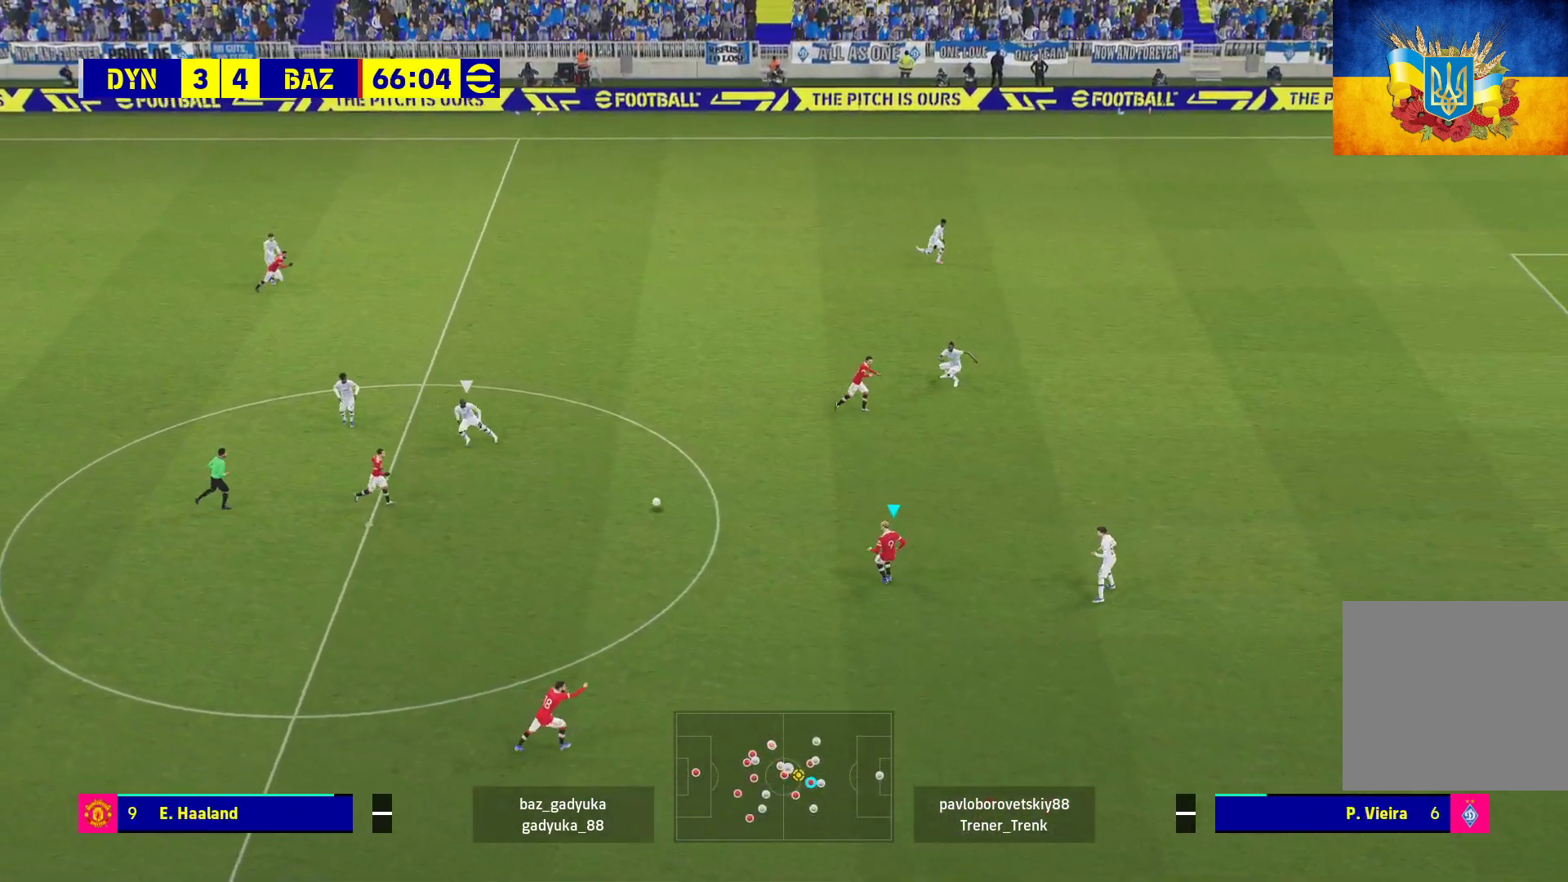
{"buttons": ["L3"], "left_stick": "up-right", "right_stick": "center", "events": [[183, "L3", "down"]]}
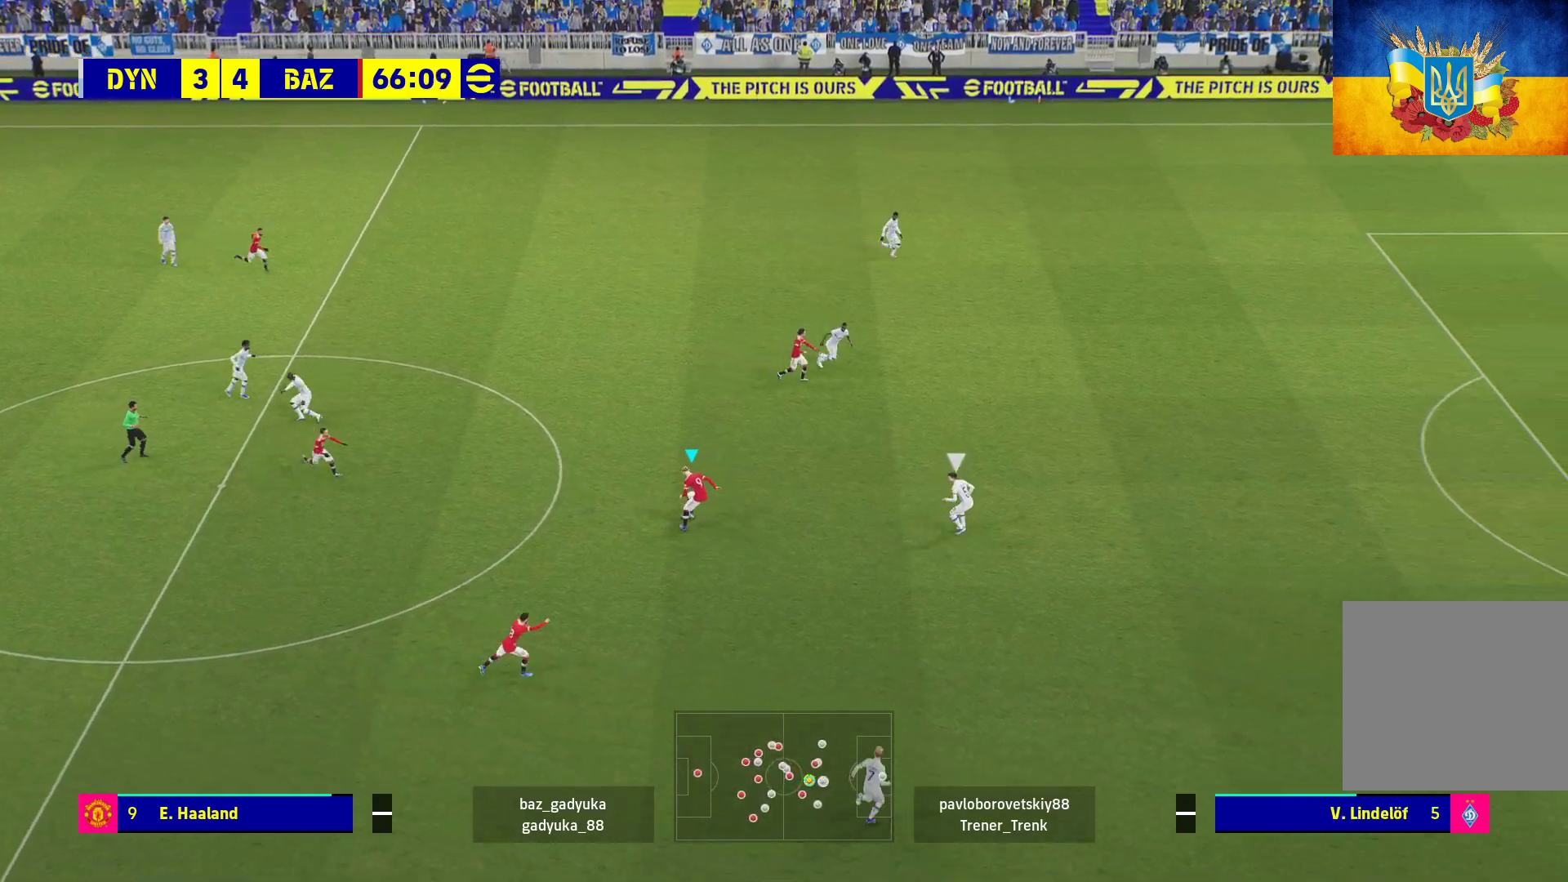
{"buttons": ["Y", "L3"], "left_stick": "right", "right_stick": "center", "events": [[400, "Y", "down"], [467, "left_stick", "right"]]}
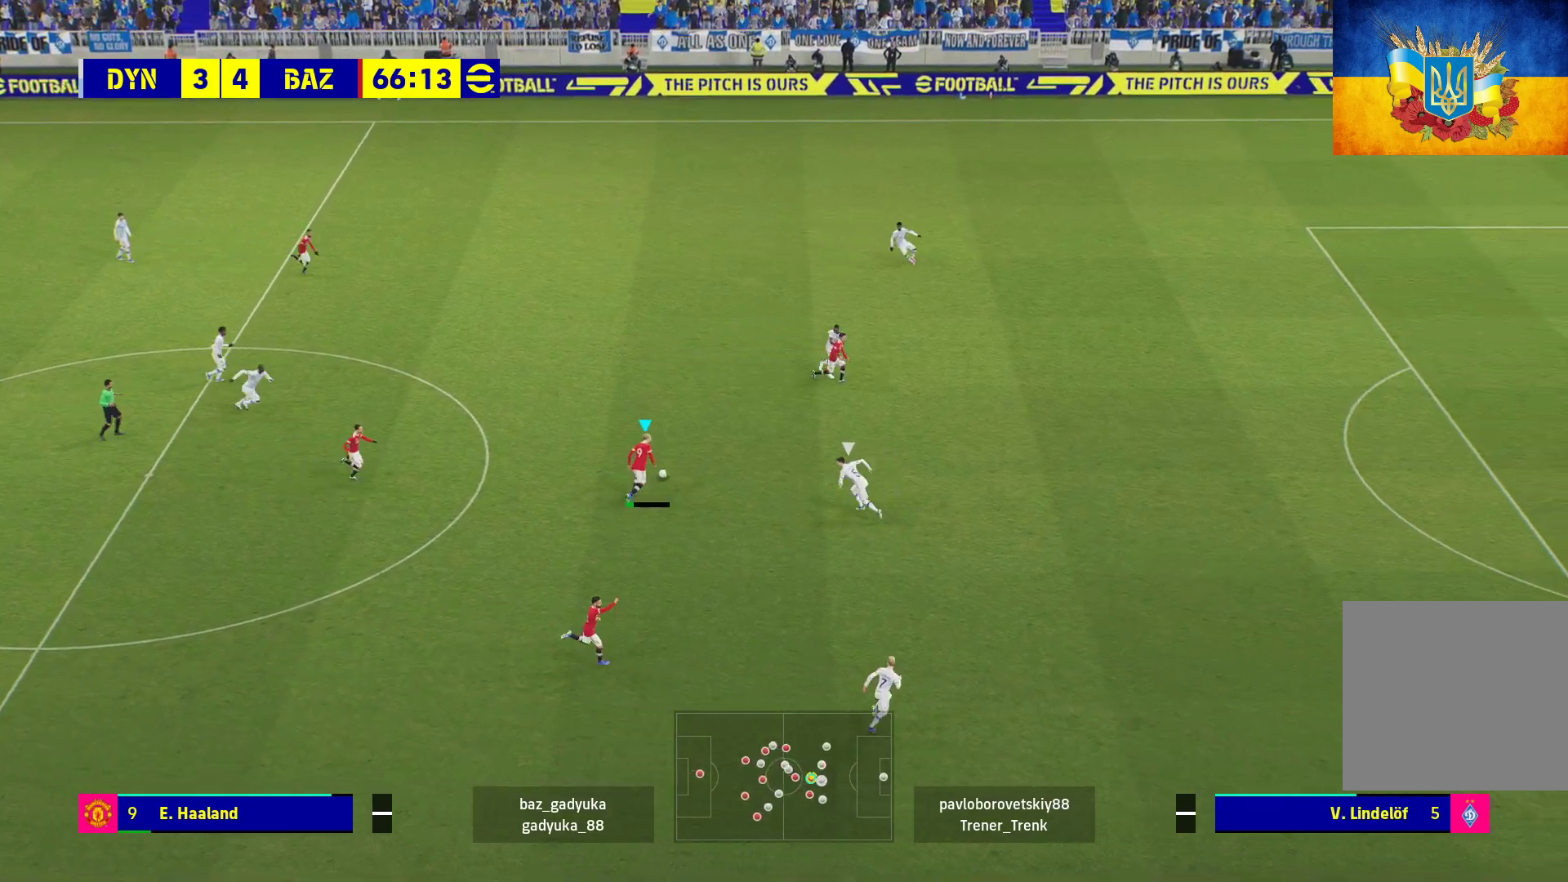
{"buttons": ["R1", "L3"], "left_stick": "right", "right_stick": "center", "events": [[50, "Y", "up"], [100, "R1", "down"]]}
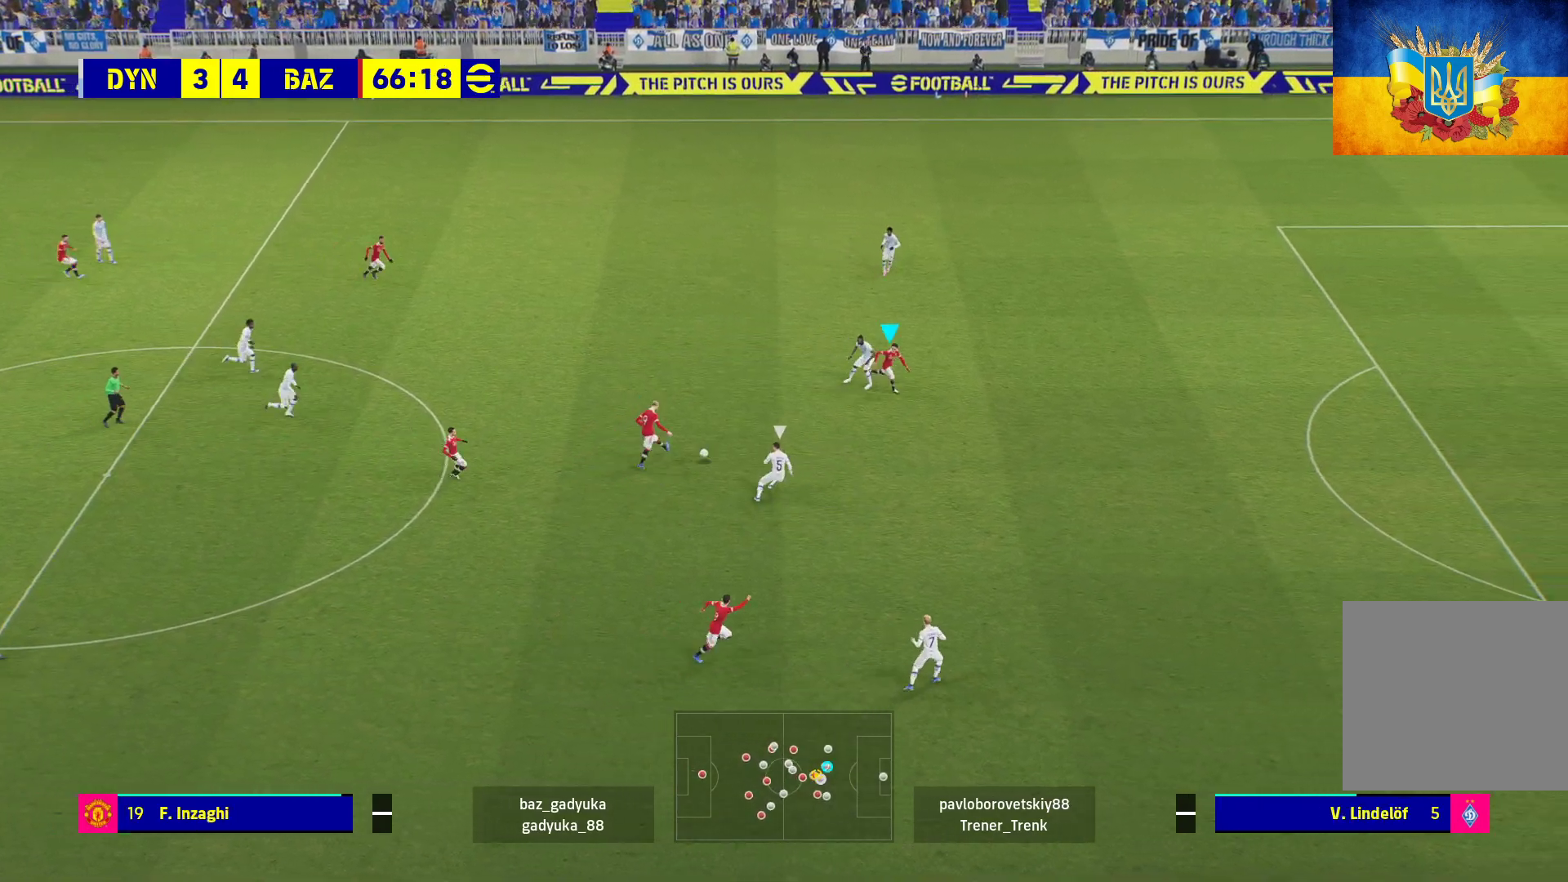
{"buttons": ["R1", "L3"], "left_stick": "right", "right_stick": "center", "events": []}
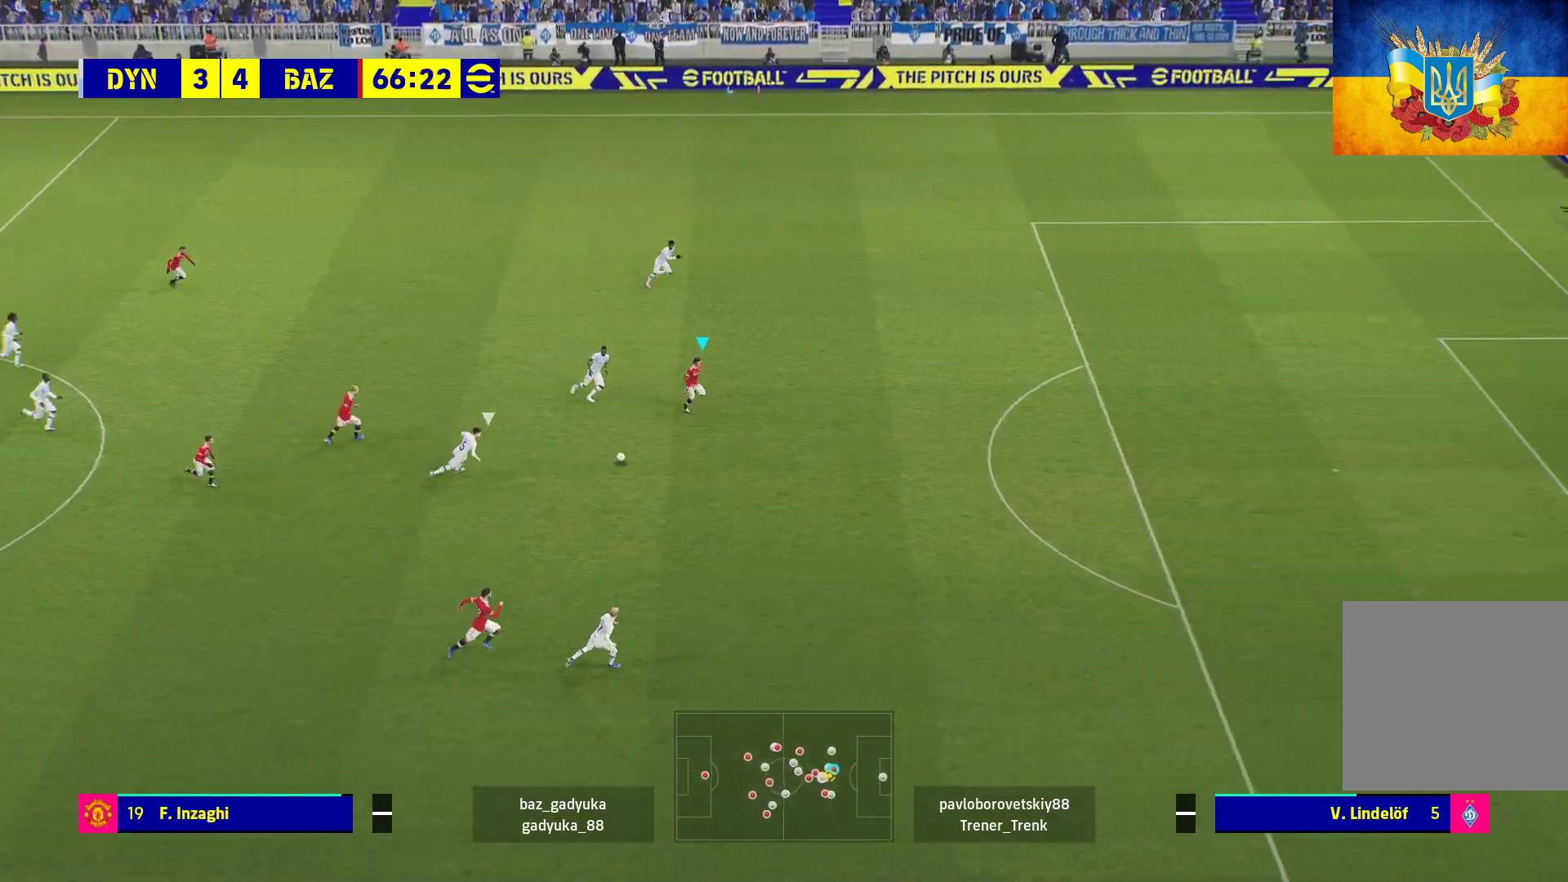
{"buttons": ["R1", "L3"], "left_stick": "right", "right_stick": "center", "events": []}
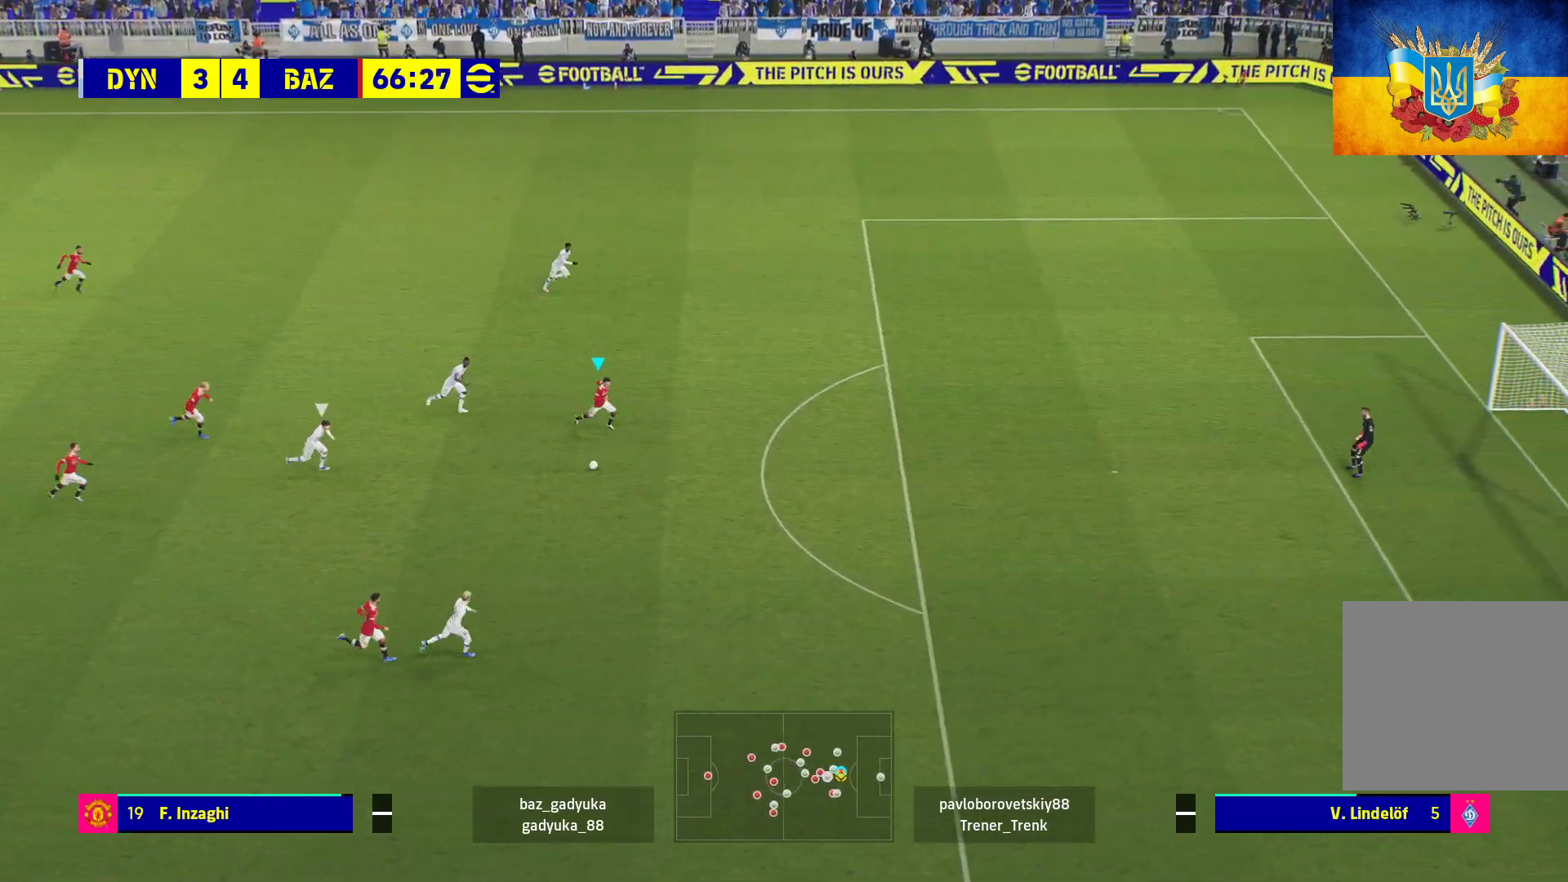
{"buttons": ["R1", "L3"], "left_stick": "right", "right_stick": "center", "events": []}
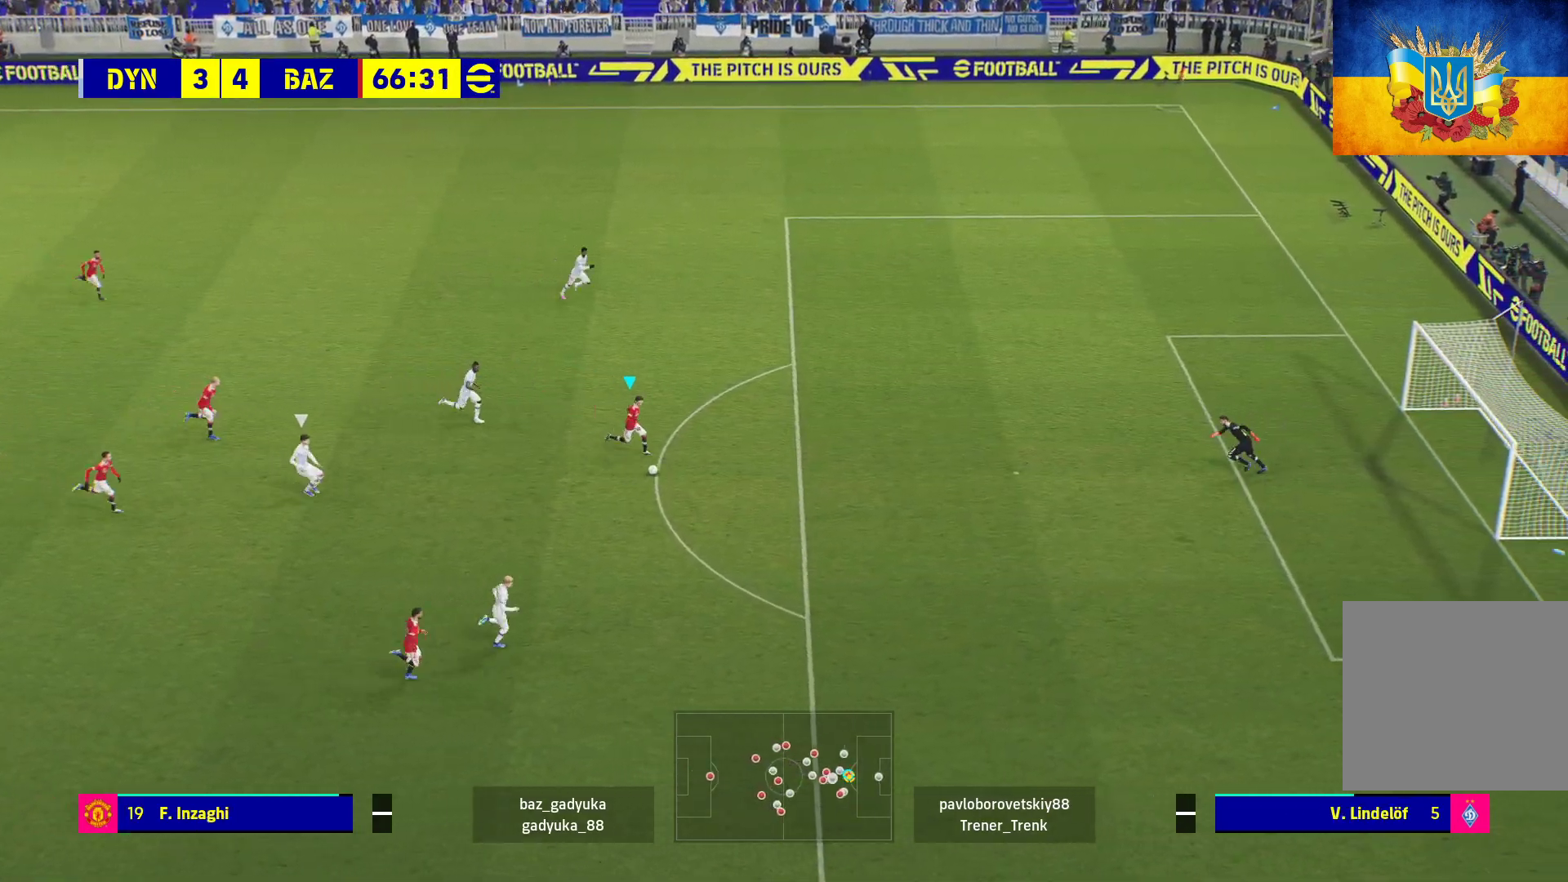
{"buttons": ["L3"], "left_stick": "down-right", "right_stick": "center", "events": [[100, "R1", "up"], [133, "left_stick", "down-right"], [283, "X", "down"], [417, "X", "up"]]}
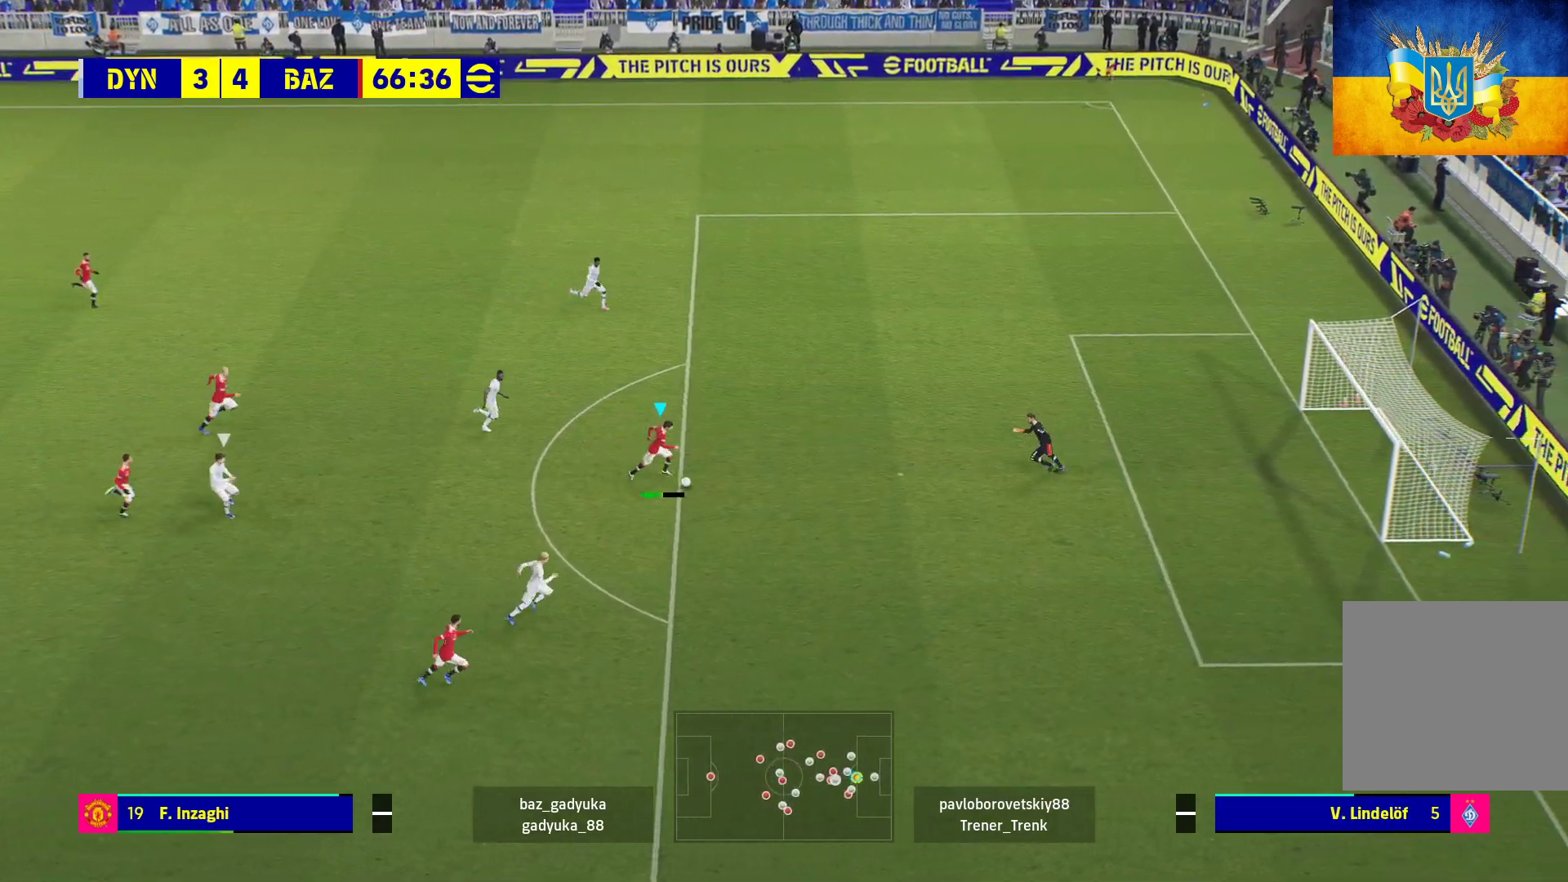
{"buttons": ["L3"], "left_stick": "down-right", "right_stick": "center", "events": []}
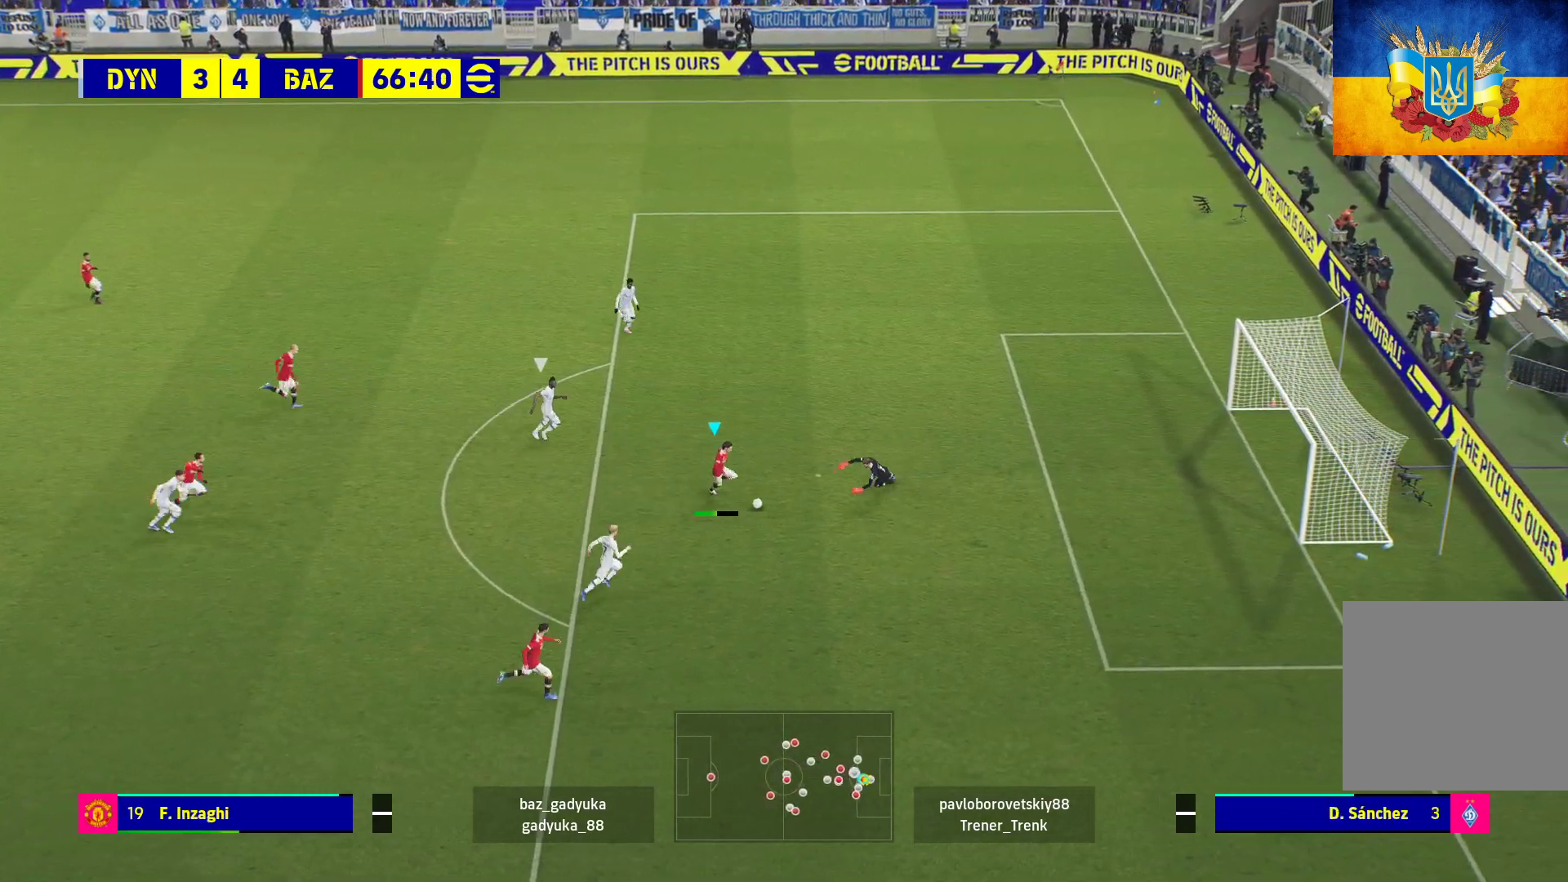
{"buttons": [], "left_stick": "center", "right_stick": "center", "events": [[383, "L3", "up"], [433, "left_stick", "center"]]}
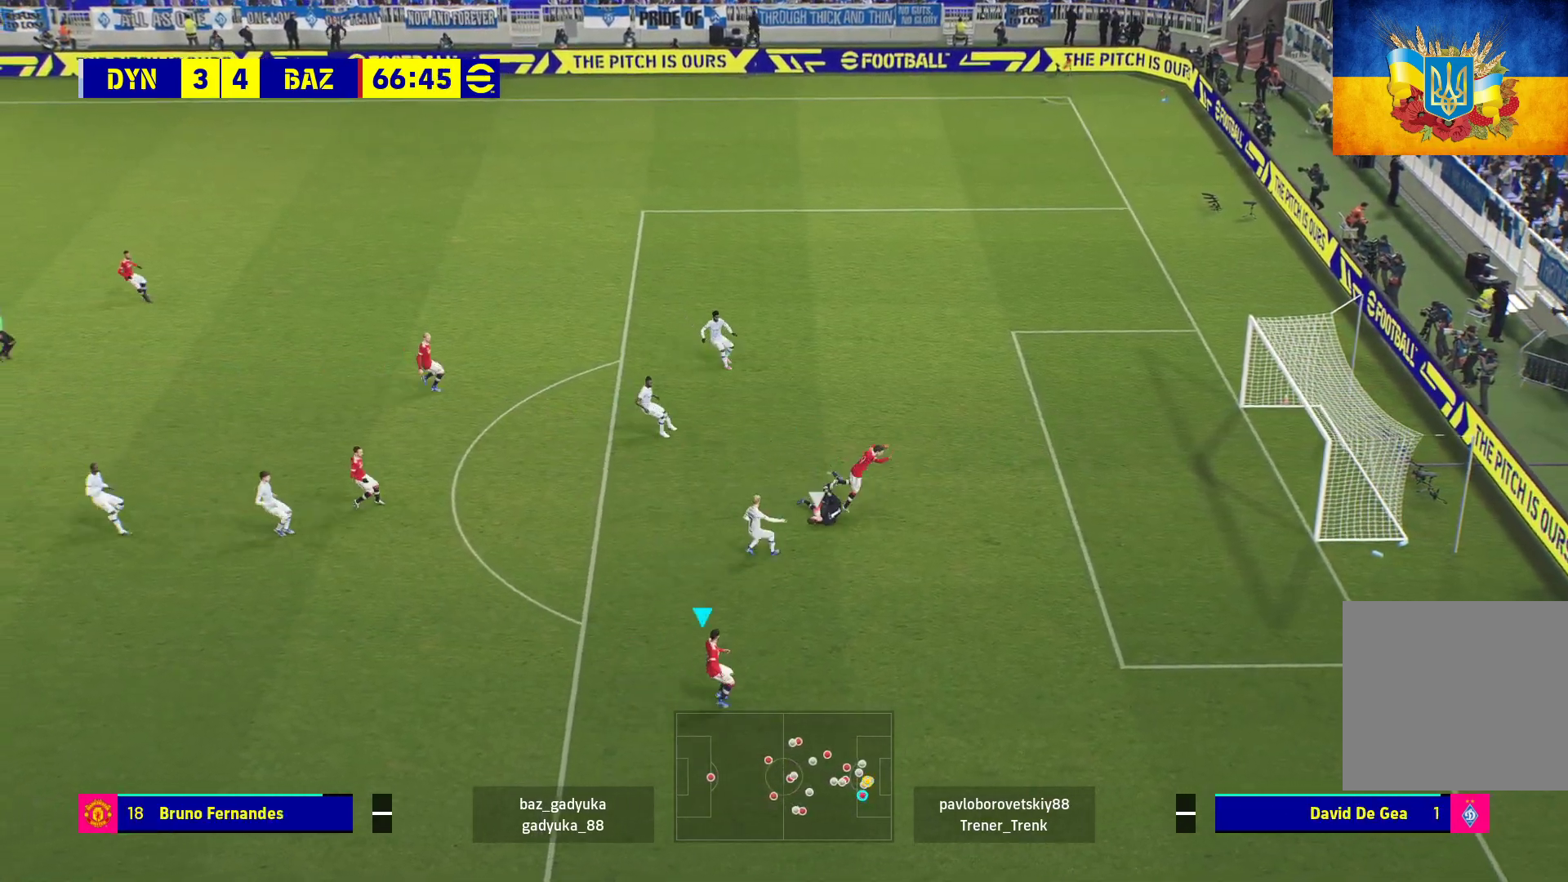
{"buttons": ["R1"], "left_stick": "left", "right_stick": "center", "events": [[83, "left_stick", "left"], [117, "L1", "down"], [133, "R1", "down"], [283, "L1", "up"]]}
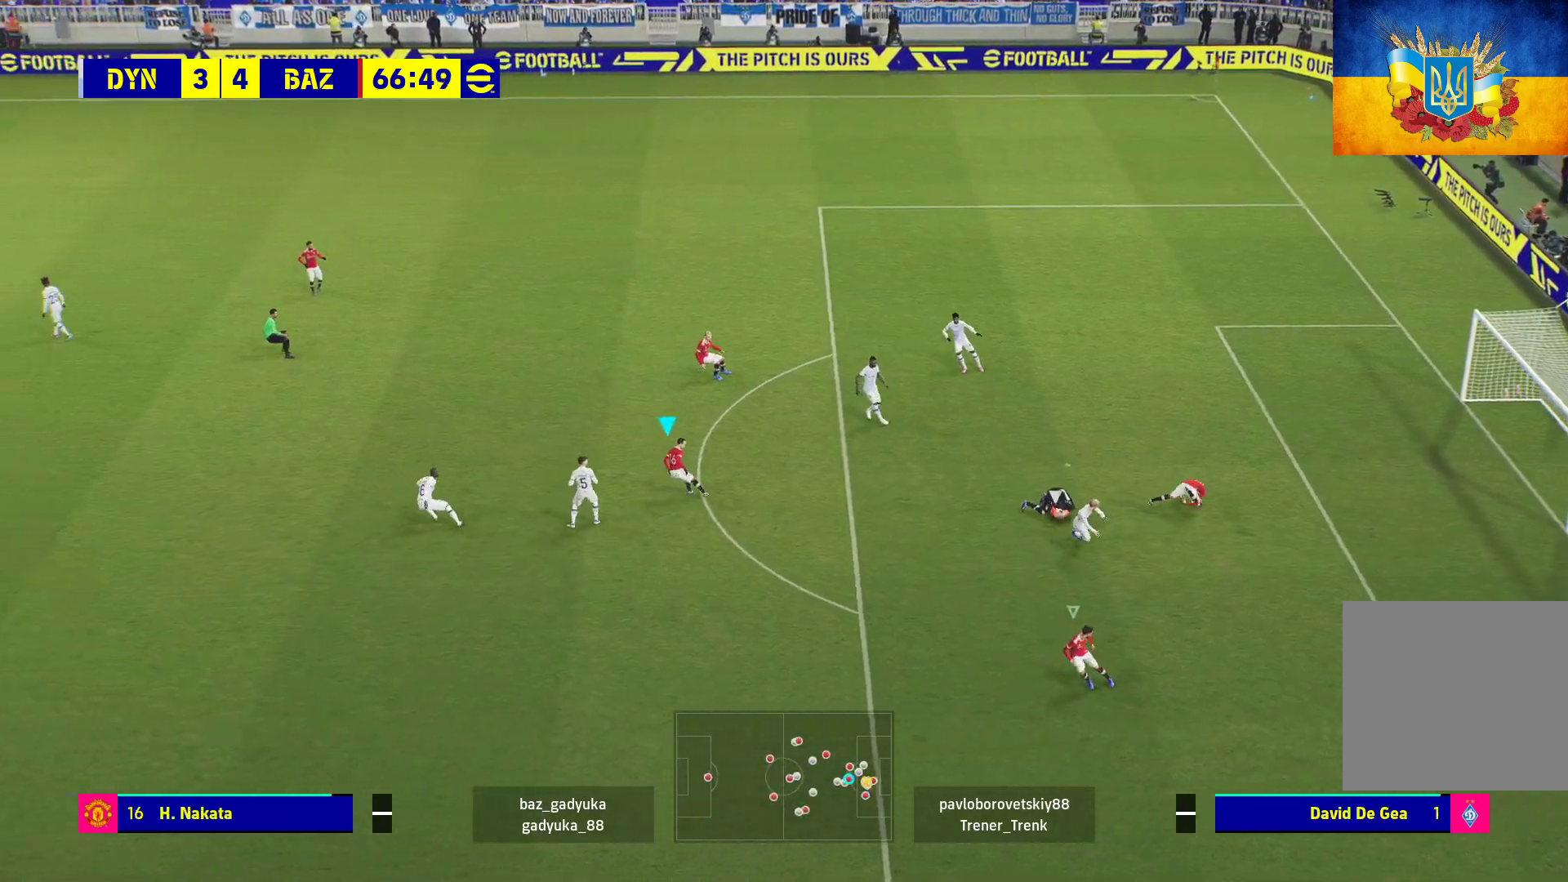
{"buttons": ["R1"], "left_stick": "left", "right_stick": "center", "events": [[100, "R1", "up"], [200, "left_stick", "center"], [300, "R1", "down"], [450, "left_stick", "left"]]}